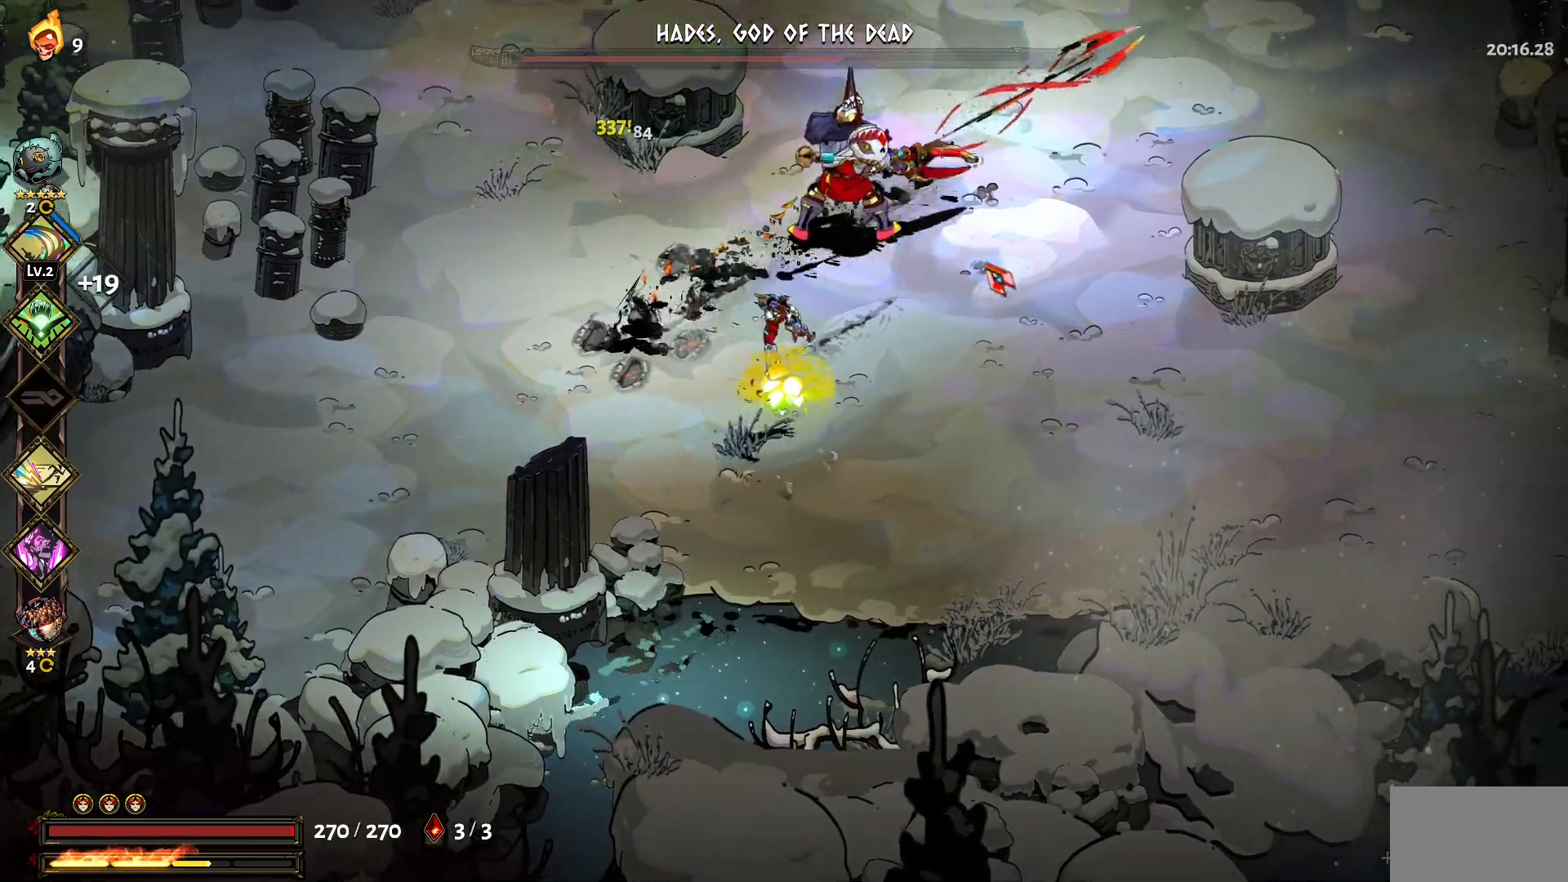
Gameplay with keyboard and mouse; each line is a JSON object with the keys and mouse buttons held at the frame after it. "events" lists presses ("down") and releases ("up") of "1", "a", "d", "e", "s", "w", "y", "mouse_left" and "mouse_right" between this image and that frame as [ms after this image, input, new state], when the widget could be followed in between. "mouse_left", "mouse_right" = the "left", "right" buttons of the "mouse" list. No other keys are recorded. Not read: mouse_move other_keys.
{"keys": ["w"], "mouse": ["left"], "events": [[50, "1", "down"], [100, "1", "up"], [150, "mouse_left", "up"], [184, "1", "down"], [184, "d", "up"], [184, "mouse_left", "down"], [284, "1", "up"], [284, "mouse_left", "up"], [334, "mouse_left", "down"], [417, "mouse_left", "up"], [467, "mouse_left", "down"]]}
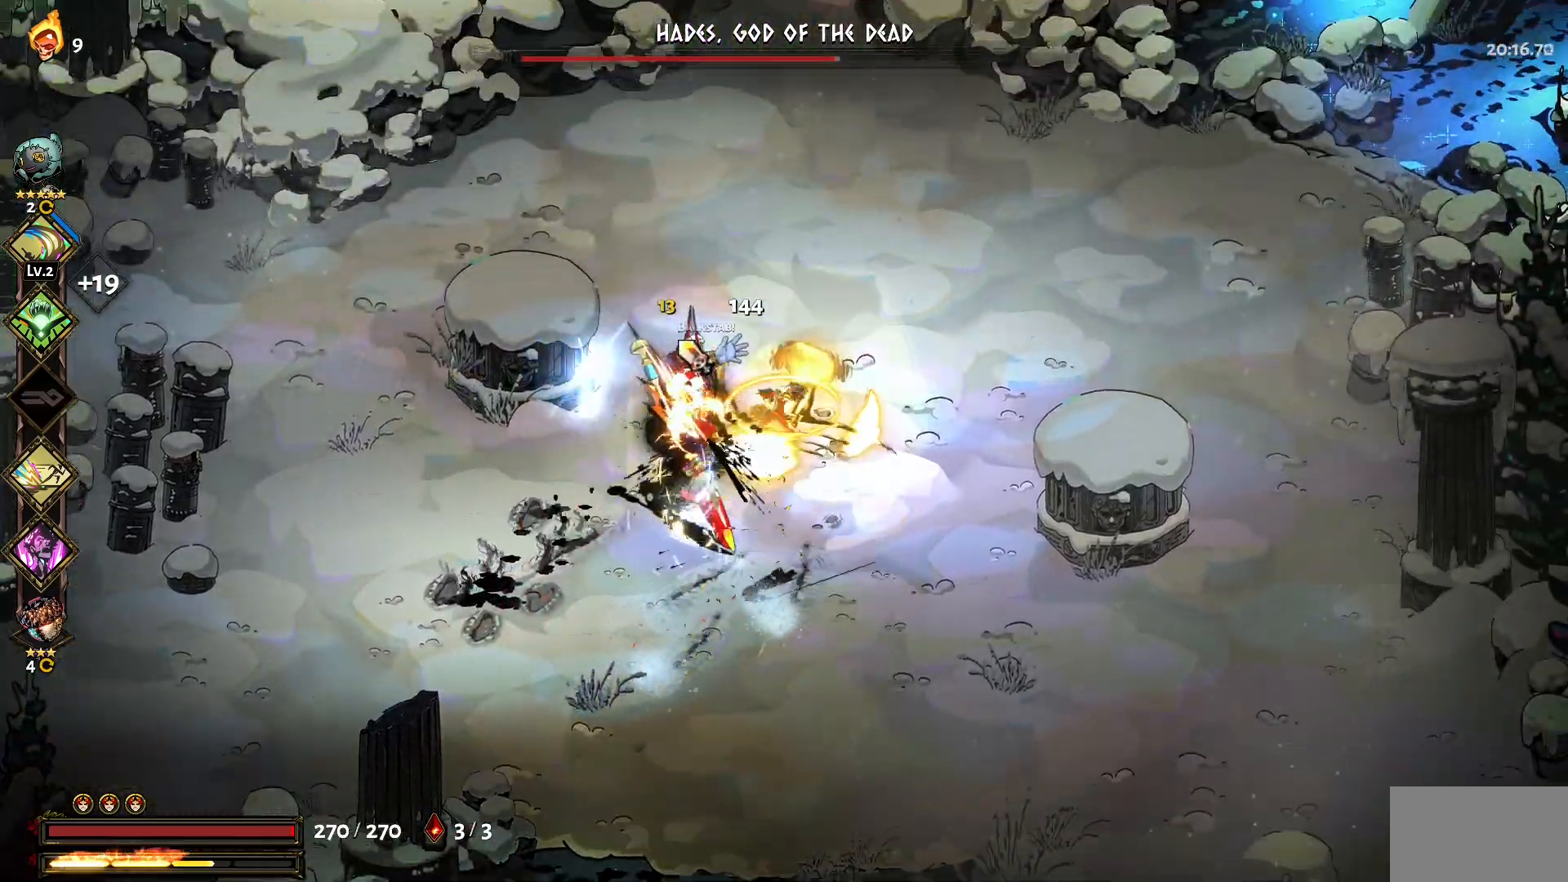
{"keys": ["a"], "mouse": ["left"], "events": [[67, "mouse_left", "up"], [67, "mouse_right", "down"], [167, "mouse_right", "up"], [250, "mouse_right", "down"], [300, "a", "down"], [350, "mouse_right", "up"], [350, "w", "up"], [434, "mouse_left", "down"]]}
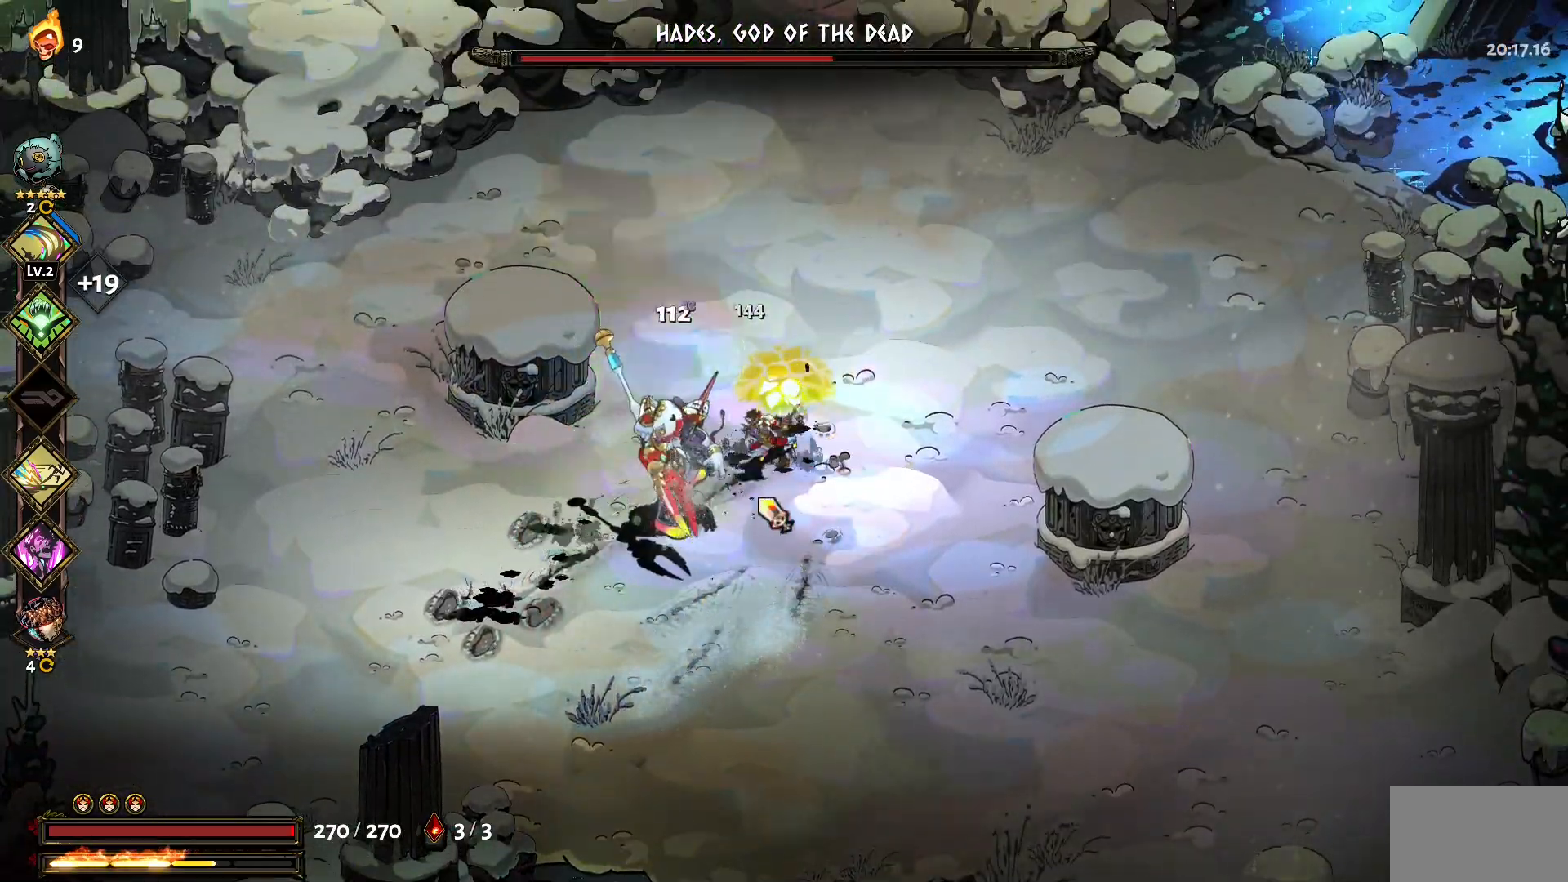
{"keys": ["d"], "mouse": ["left"], "events": [[34, "mouse_left", "up"], [34, "s", "down"], [84, "mouse_left", "down"], [167, "1", "down"], [217, "mouse_left", "up"], [267, "1", "up"], [317, "mouse_left", "down"], [367, "1", "down"], [400, "1", "up"], [400, "mouse_left", "up"], [450, "a", "up"], [450, "mouse_left", "down"], [450, "s", "up"], [500, "d", "down"]]}
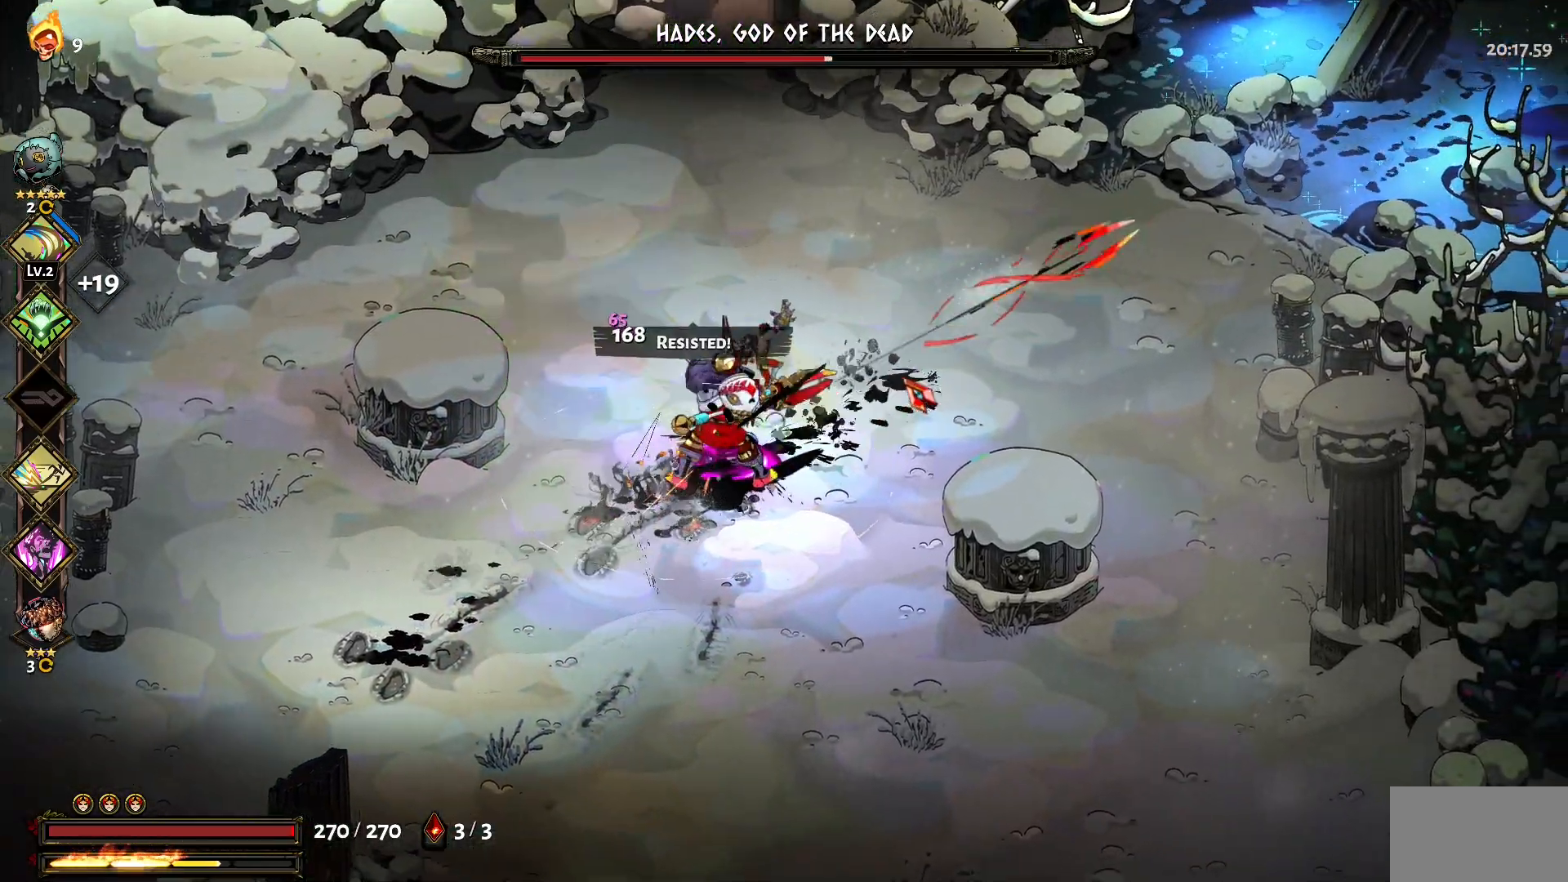
{"keys": ["a", "s"], "mouse": ["left"], "events": [[100, "mouse_left", "up"], [100, "w", "down"], [150, "1", "down"], [150, "mouse_left", "down"], [217, "mouse_left", "up"], [284, "1", "up"], [284, "mouse_left", "down"], [284, "w", "up"], [334, "d", "up"], [384, "mouse_left", "up"], [417, "a", "down"], [417, "mouse_left", "down"], [417, "s", "down"]]}
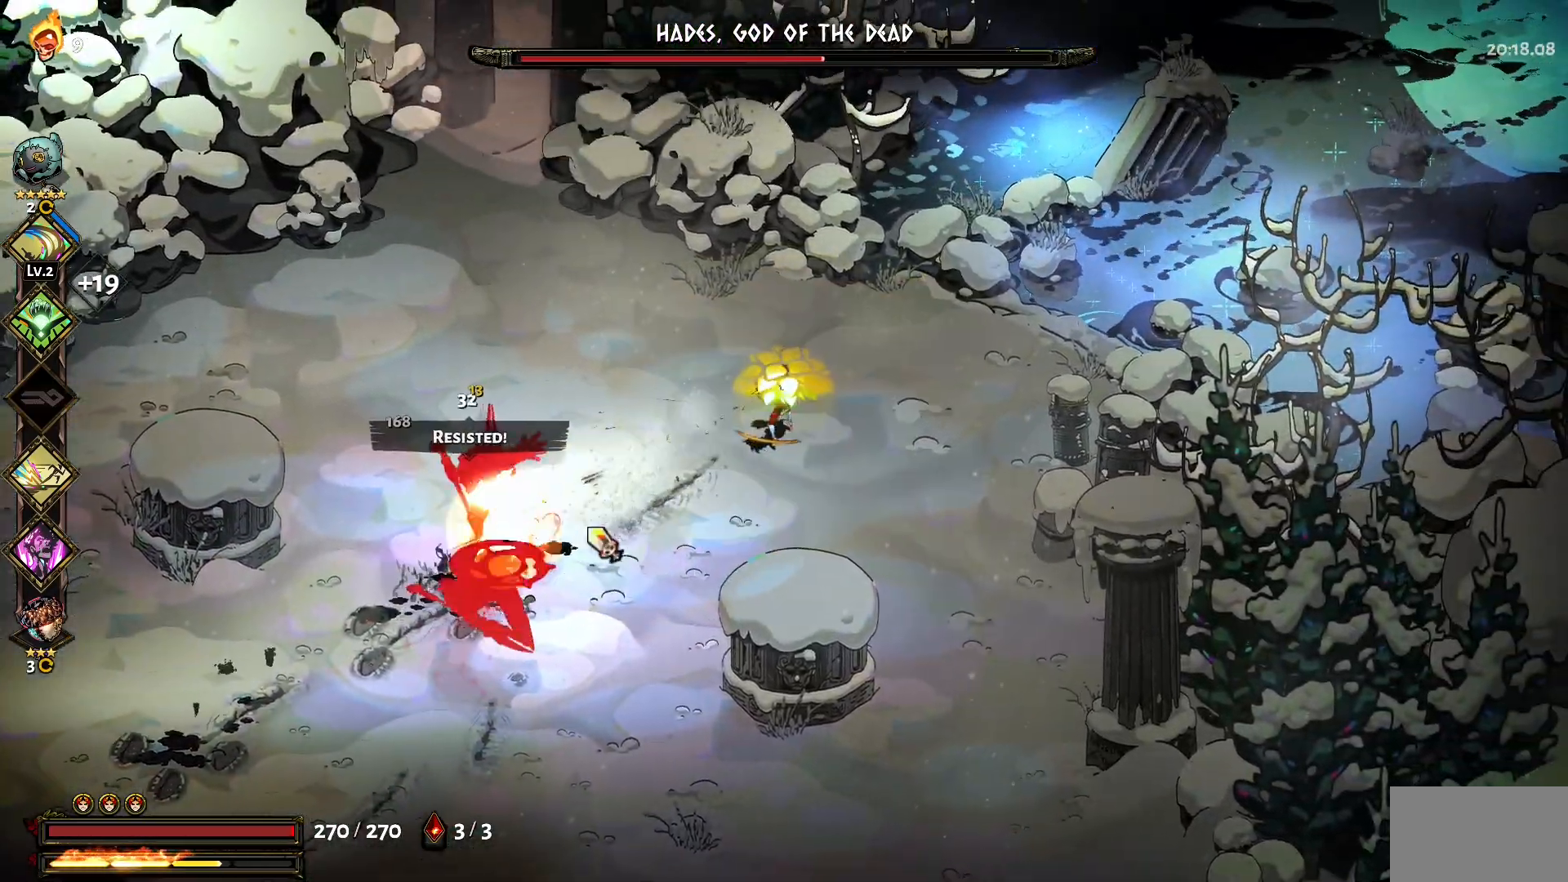
{"keys": ["s"], "mouse": ["left"], "events": [[67, "1", "down"], [67, "mouse_left", "up"], [117, "mouse_left", "down"], [167, "1", "up"], [200, "mouse_left", "up"], [300, "mouse_left", "down"], [384, "a", "up"], [384, "mouse_left", "up"], [434, "mouse_left", "down"]]}
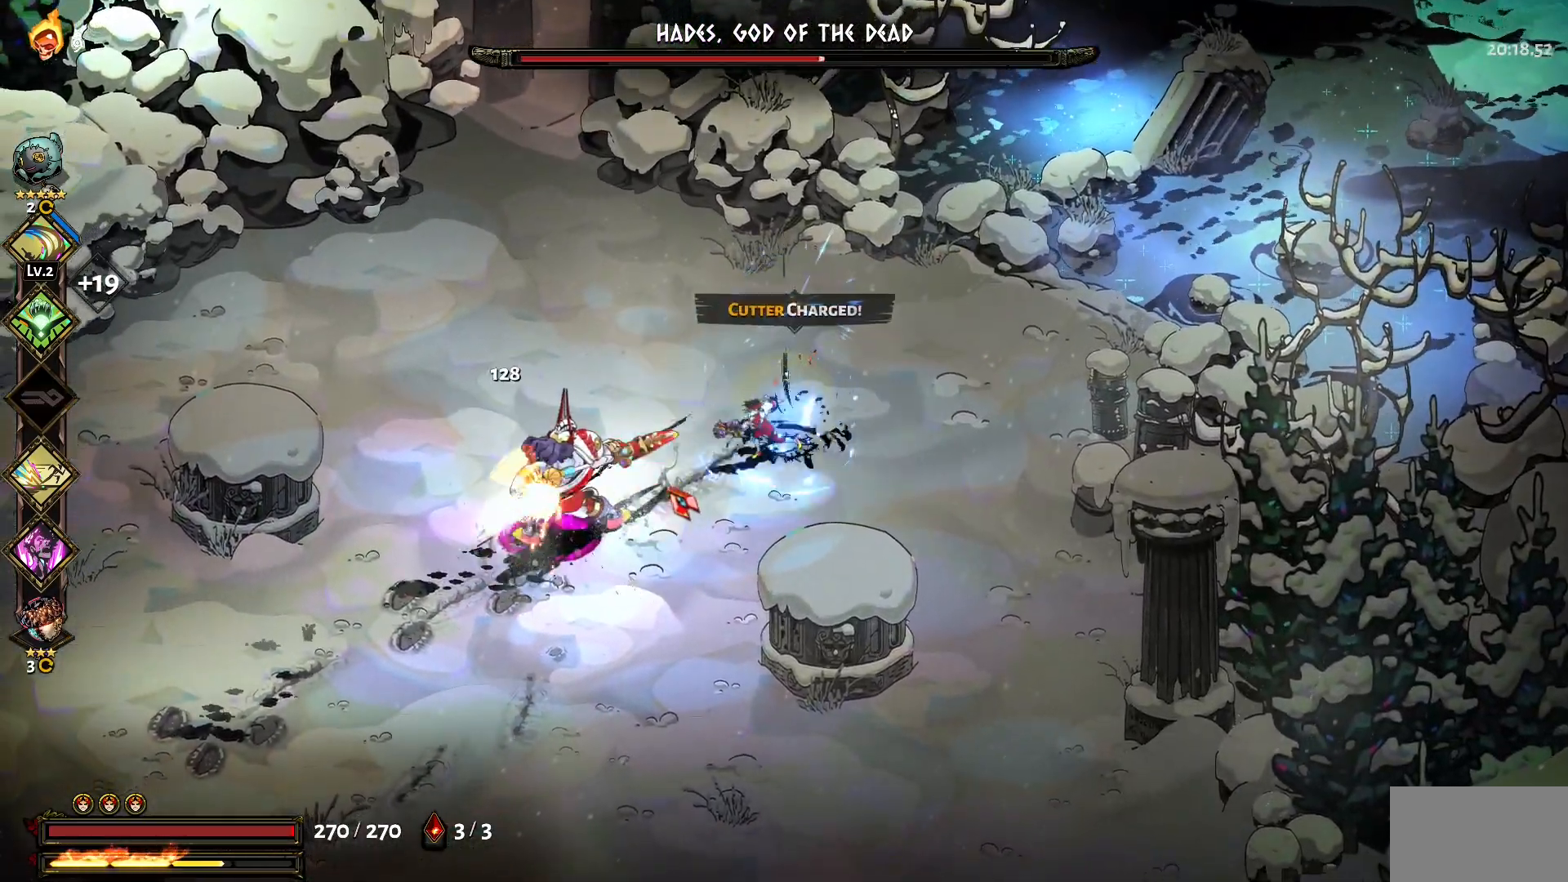
{"keys": ["s"], "mouse": ["left"], "events": [[34, "1", "down"], [34, "mouse_left", "up"], [84, "mouse_left", "down"], [134, "1", "up"], [167, "mouse_left", "up"], [217, "1", "down"], [267, "mouse_left", "down"], [367, "mouse_left", "up"], [400, "1", "up"], [400, "mouse_left", "down"]]}
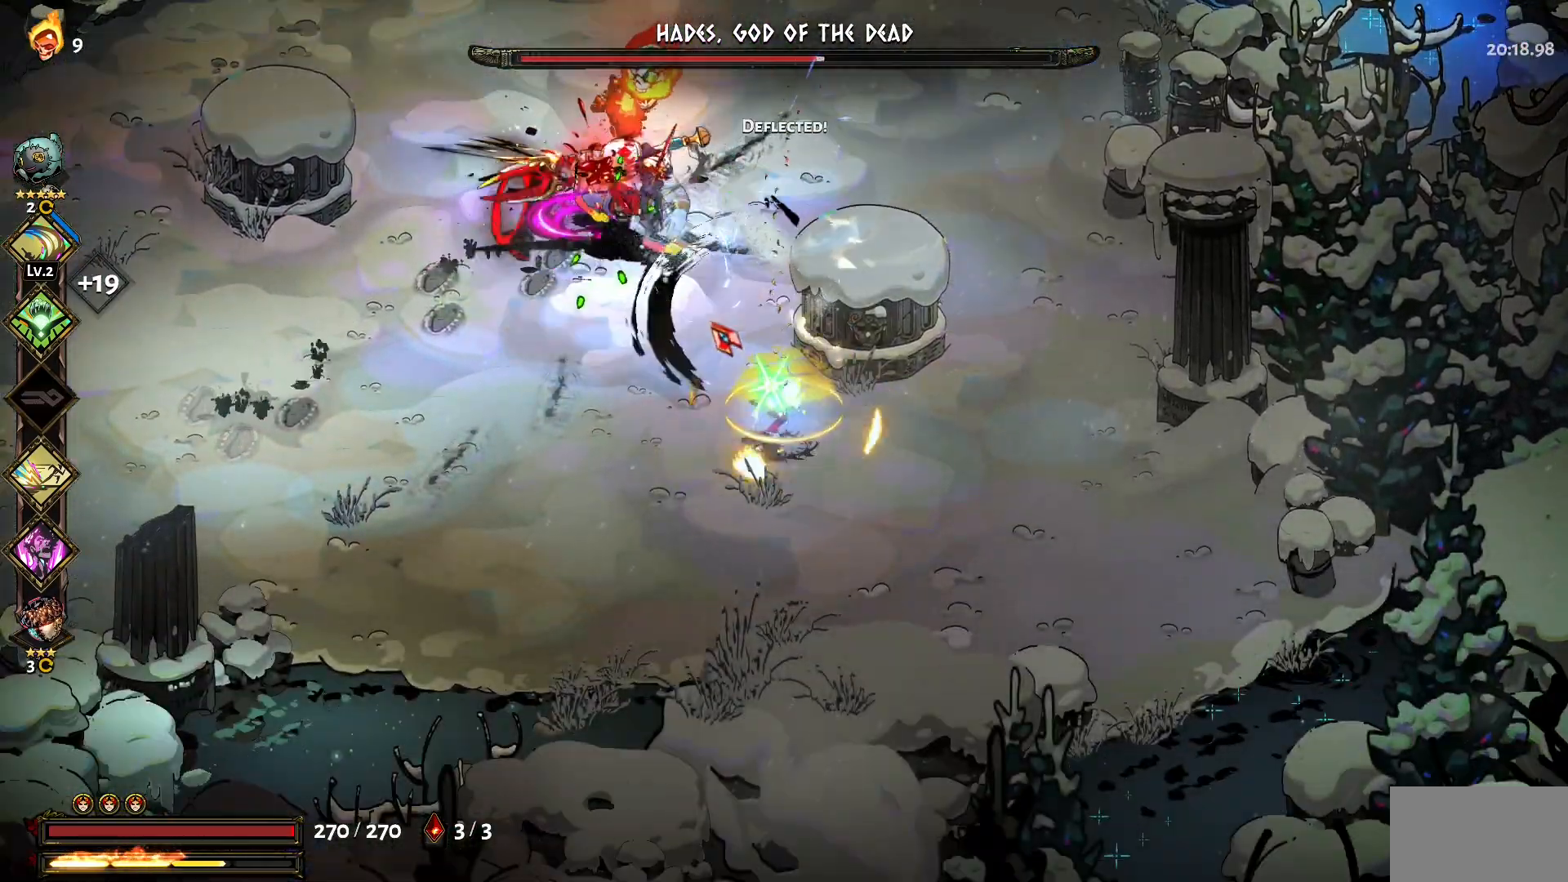
{"keys": ["1", "w"], "mouse": ["left"], "events": [[50, "mouse_left", "up"], [100, "mouse_left", "down"], [150, "s", "up"], [200, "mouse_left", "up"], [200, "w", "down"], [284, "mouse_left", "down"], [334, "1", "down"], [384, "mouse_left", "up"], [434, "1", "up"], [434, "mouse_left", "down"], [467, "1", "down"]]}
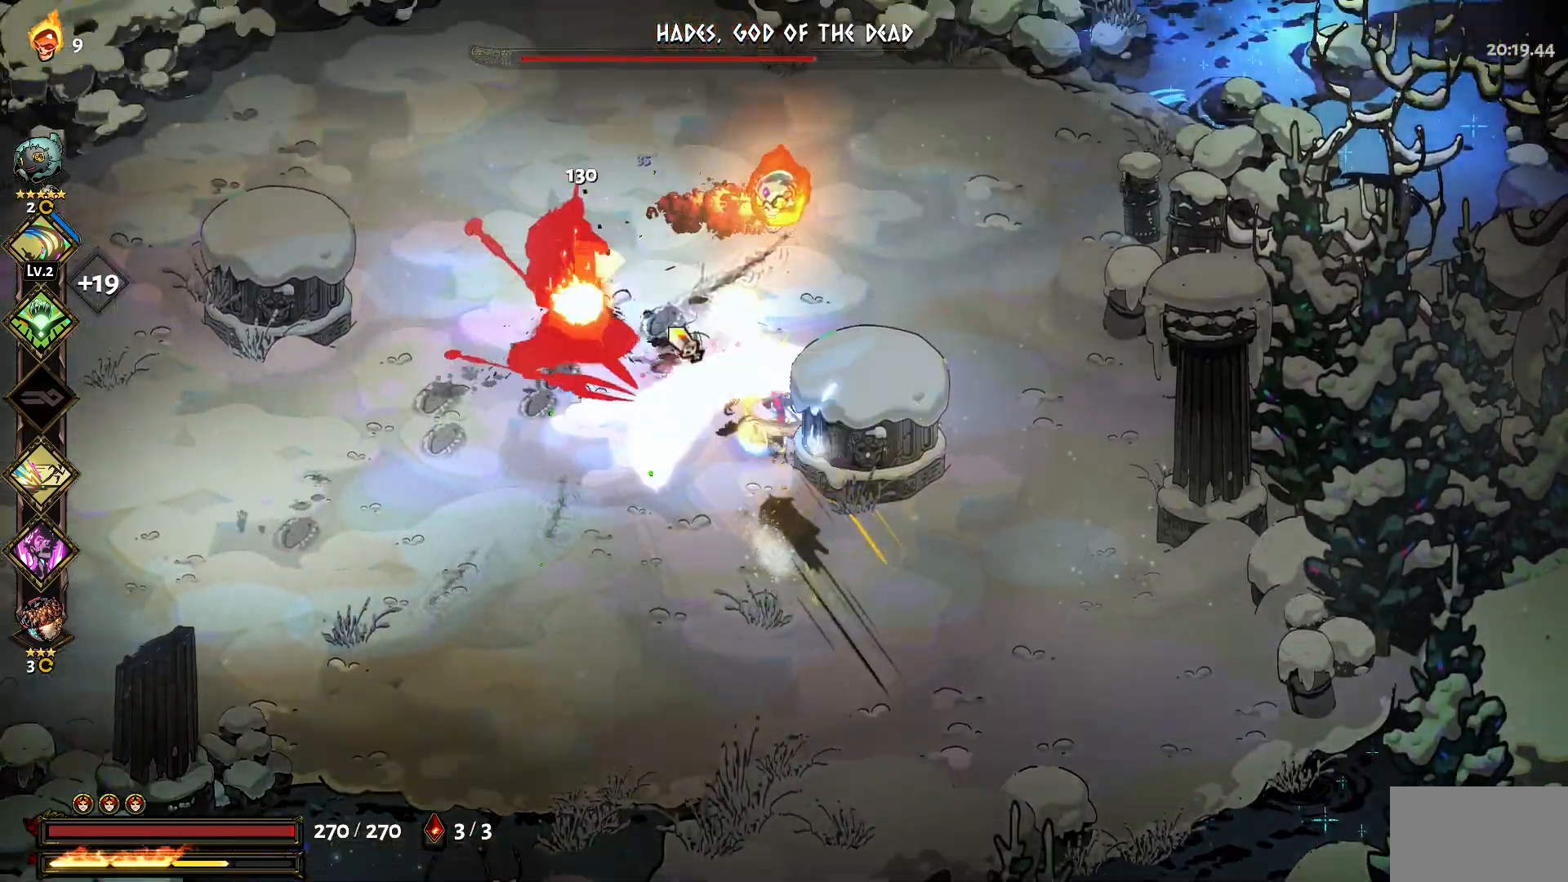
{"keys": ["d"], "mouse": [], "events": [[17, "mouse_left", "up"], [67, "1", "up"], [117, "mouse_left", "down"], [167, "d", "down"], [200, "mouse_left", "up"], [250, "mouse_left", "down"], [300, "w", "up"], [350, "mouse_left", "up"], [400, "mouse_right", "down"], [484, "mouse_right", "up"]]}
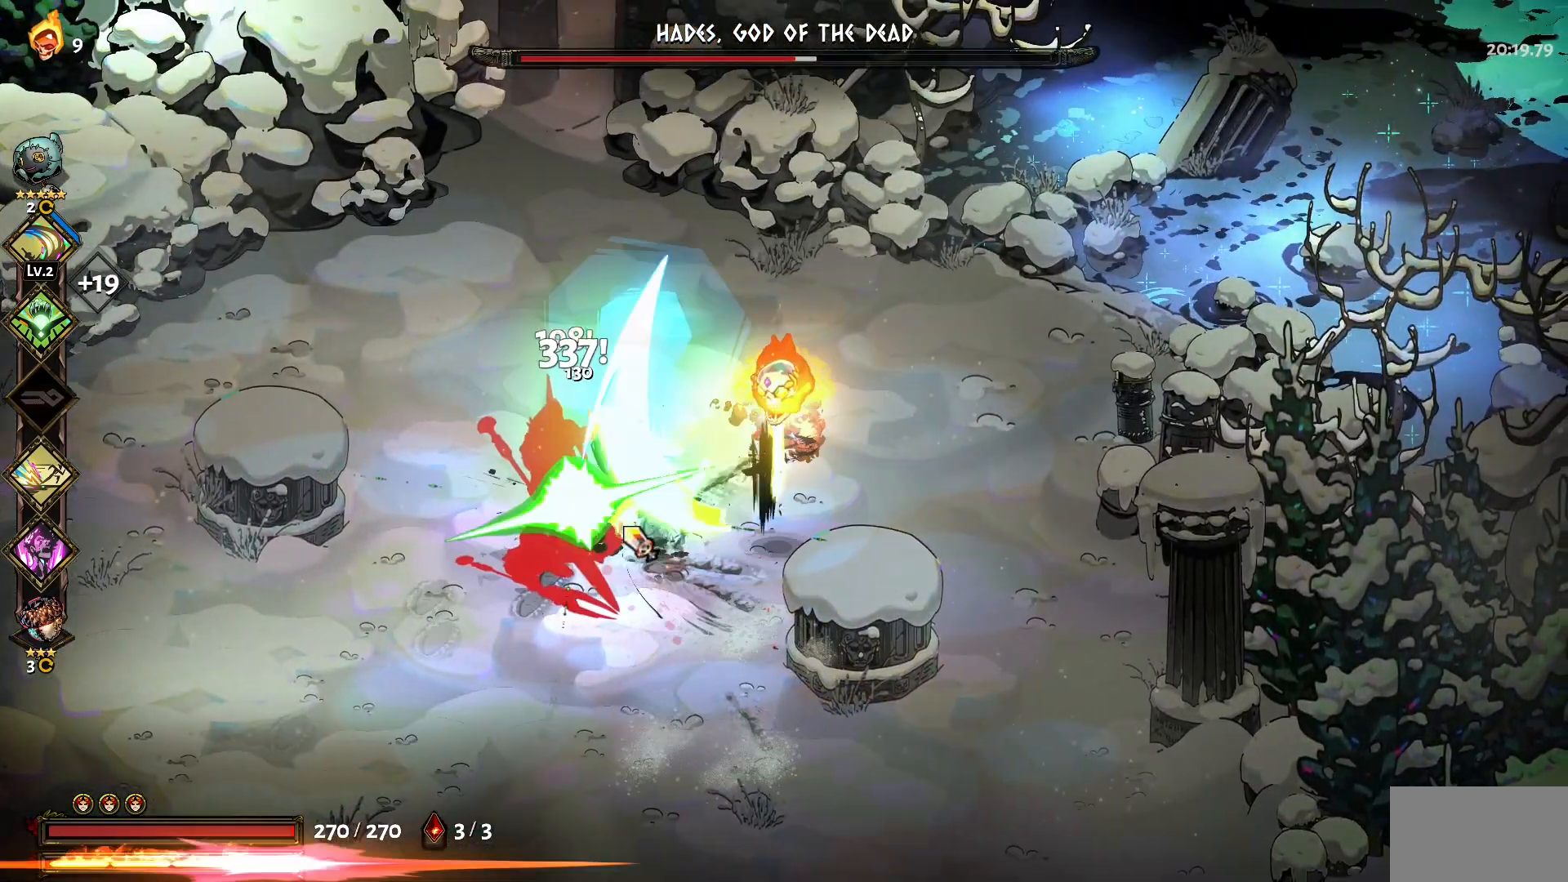
{"keys": ["a", "s"], "mouse": ["left"], "events": [[34, "mouse_right", "down"], [134, "mouse_right", "up"], [167, "mouse_right", "down"], [167, "s", "down"], [267, "d", "up"], [267, "mouse_left", "down"], [267, "mouse_right", "up"], [367, "a", "down"], [400, "mouse_left", "up"], [450, "mouse_left", "down"]]}
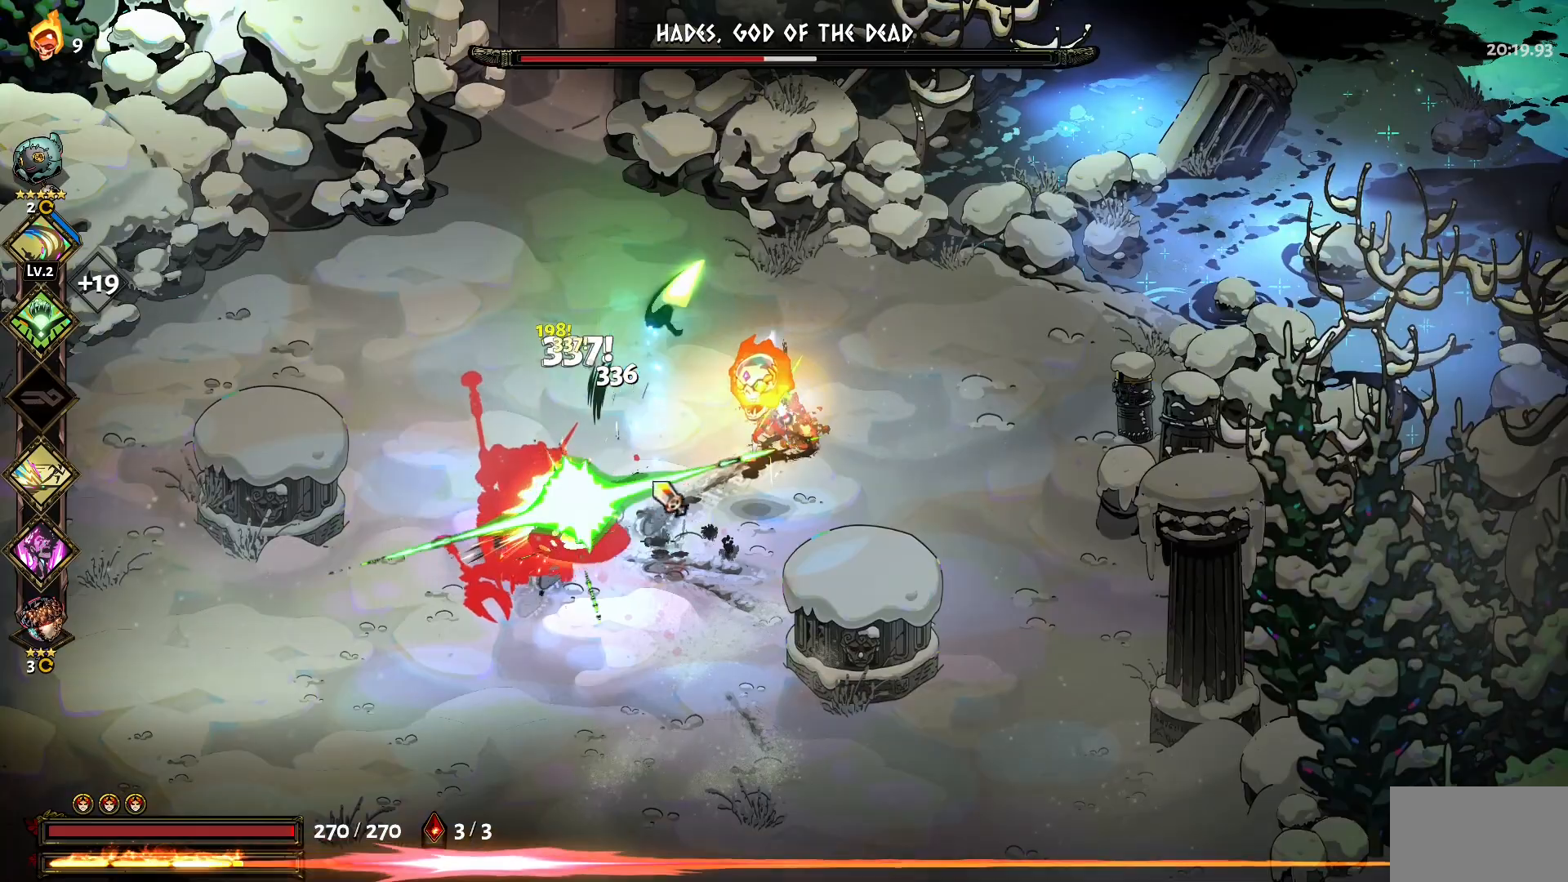
{"keys": [], "mouse": ["left"], "events": [[50, "a", "up"], [50, "mouse_left", "up"], [100, "mouse_left", "down"], [150, "1", "down"], [184, "1", "up"], [234, "mouse_left", "up"], [284, "1", "down"], [284, "mouse_left", "down"], [384, "1", "up"], [384, "mouse_left", "up"], [434, "mouse_left", "down"], [434, "s", "up"]]}
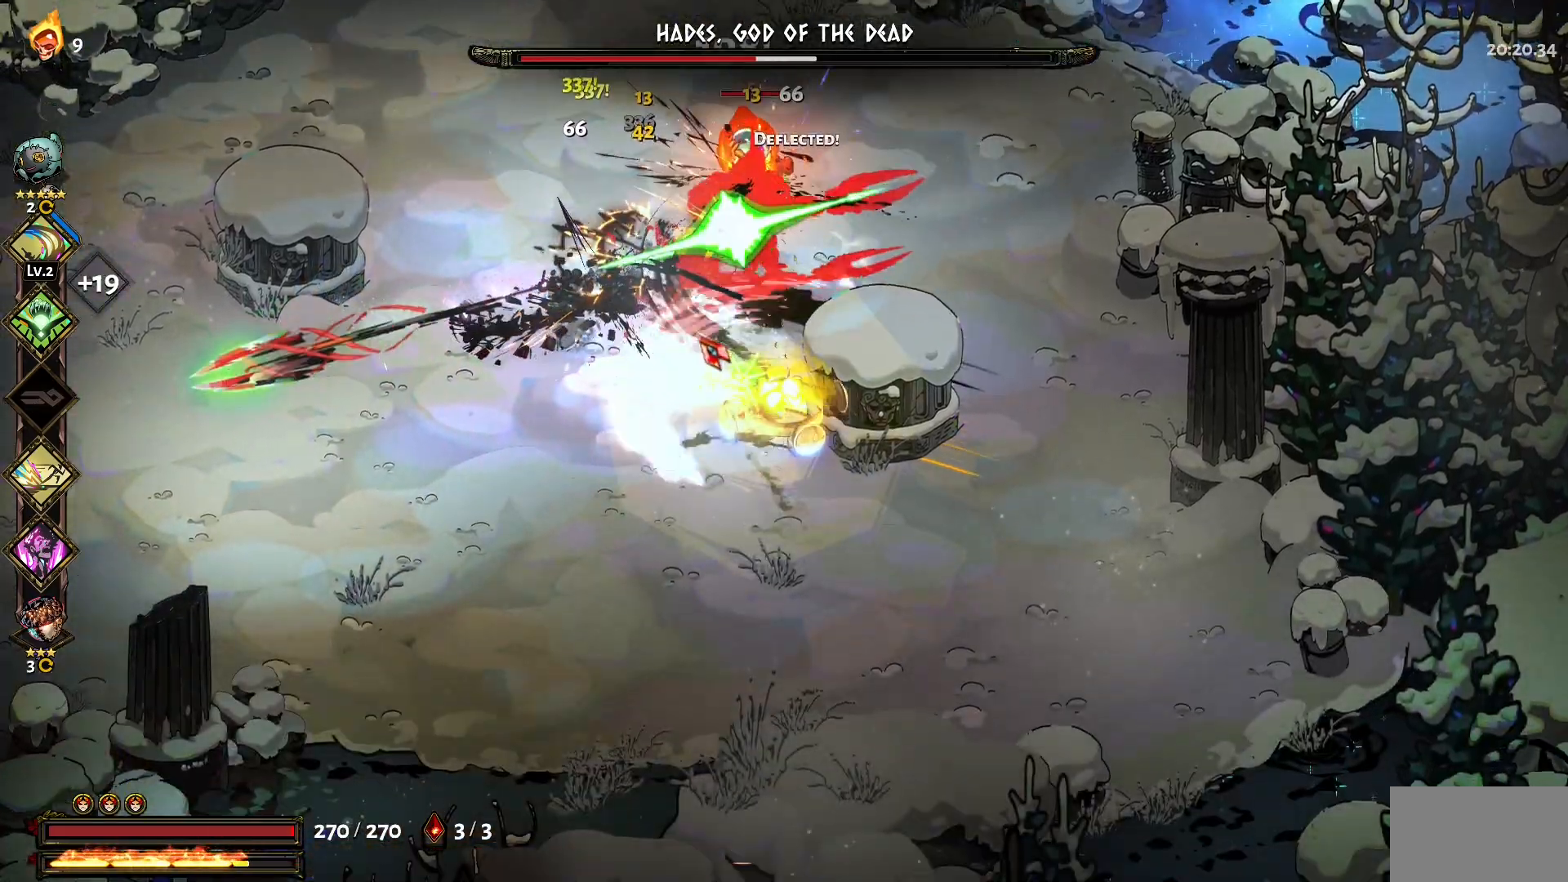
{"keys": ["w"], "mouse": ["left"], "events": [[67, "mouse_left", "up"], [67, "w", "down"], [117, "mouse_left", "down"], [150, "1", "down"], [200, "mouse_left", "up"], [250, "1", "up"], [300, "mouse_left", "down"], [350, "1", "down"], [400, "mouse_left", "up"], [434, "1", "up"], [434, "mouse_left", "down"]]}
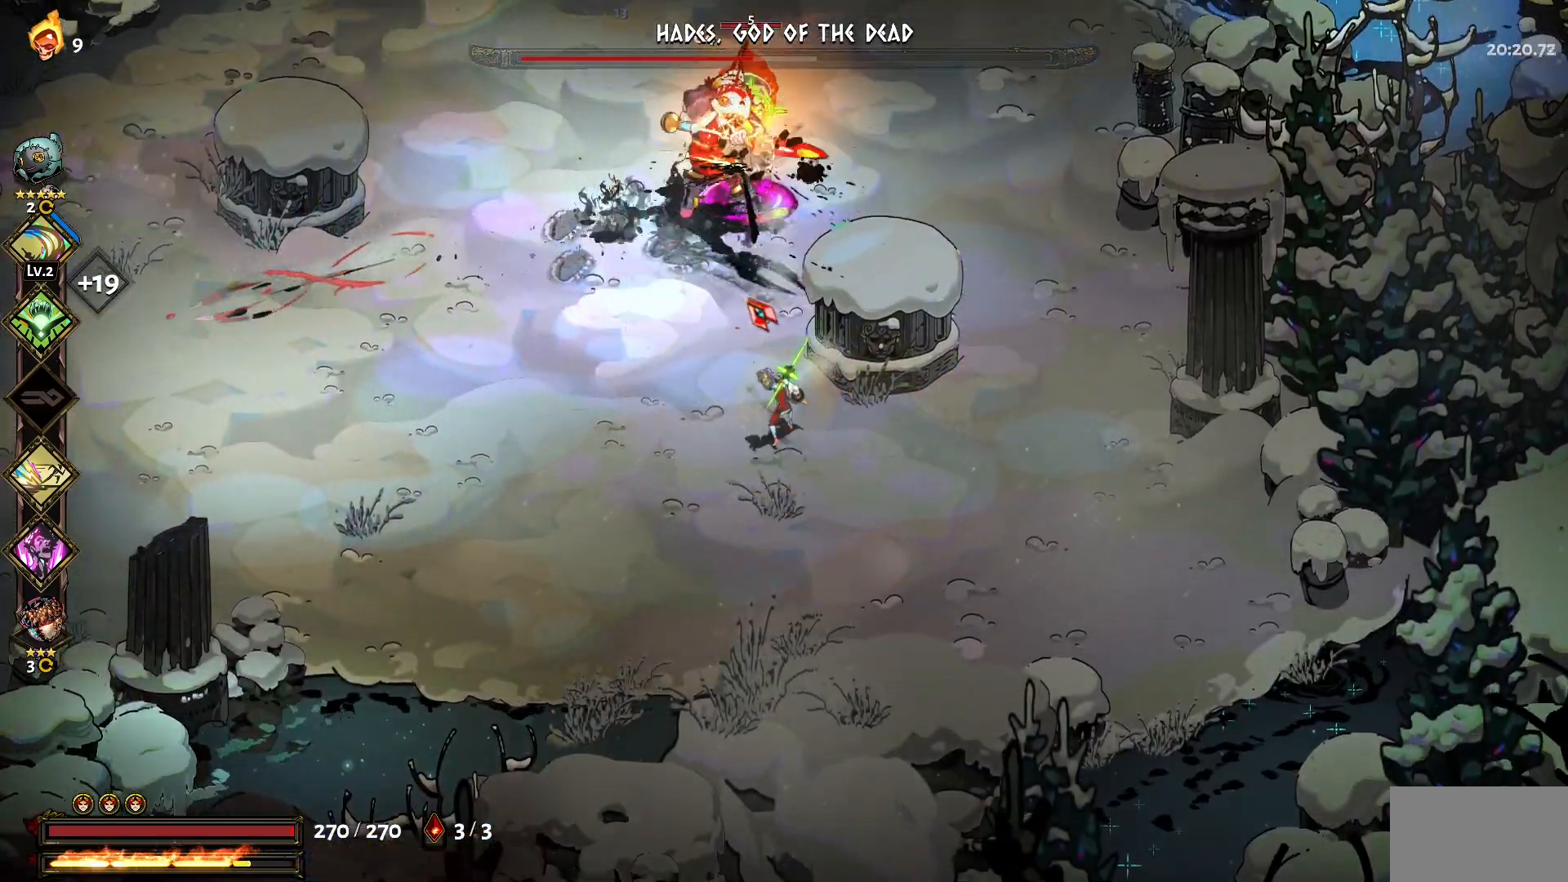
{"keys": ["1", "w"], "mouse": [], "events": [[34, "1", "down"], [34, "mouse_left", "up"], [84, "mouse_left", "down"], [134, "1", "up"], [217, "mouse_left", "up"], [267, "1", "down"], [267, "mouse_left", "down"], [367, "1", "up"], [367, "mouse_left", "up"], [417, "mouse_left", "down"], [450, "1", "down"], [500, "mouse_left", "up"]]}
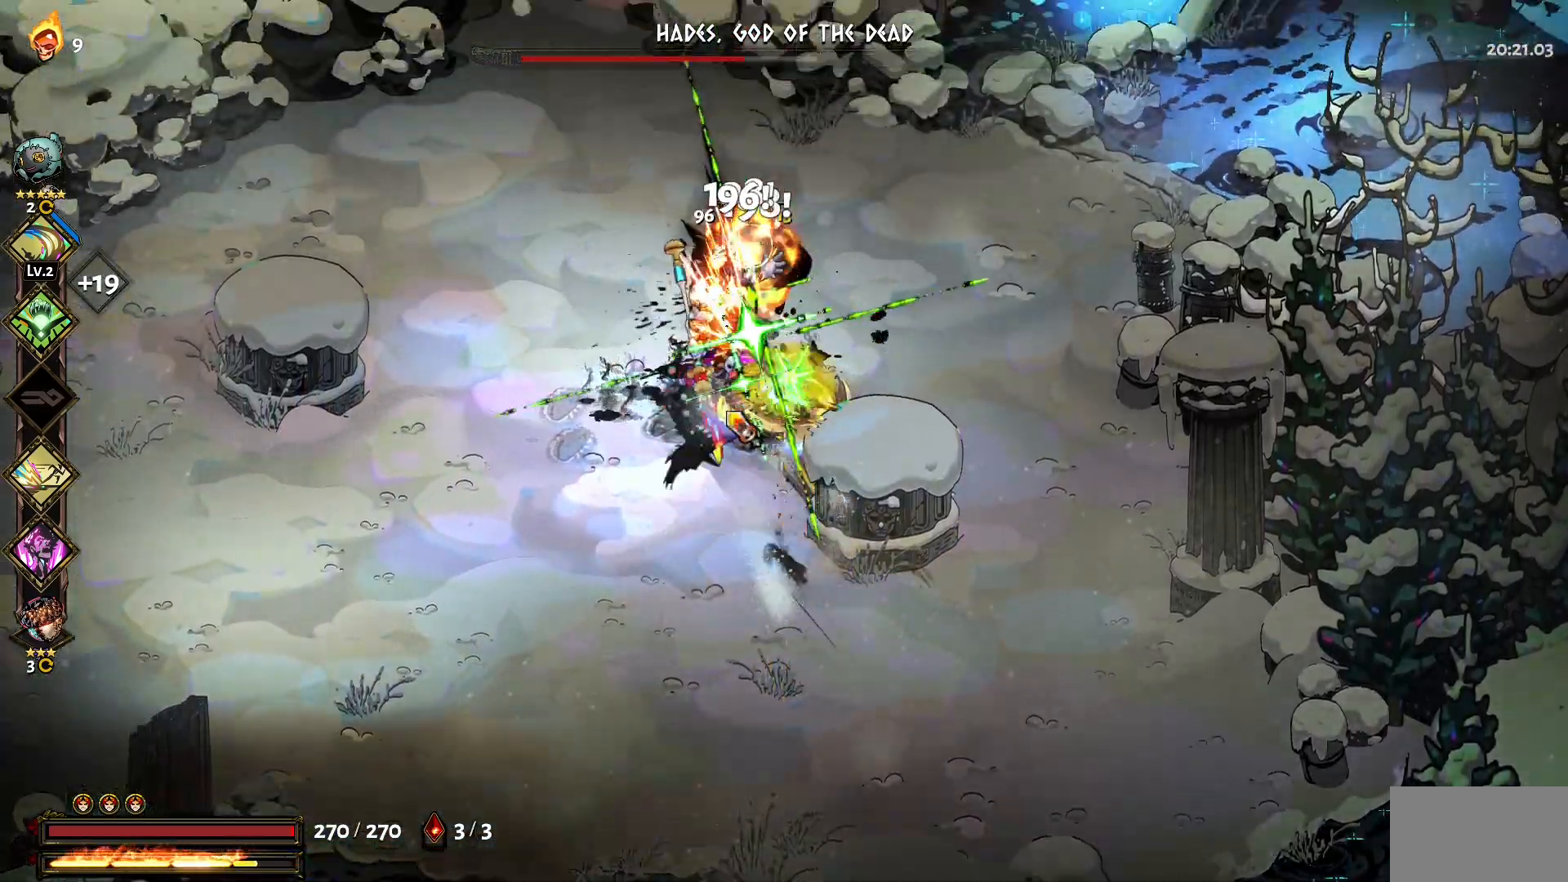
{"keys": [], "mouse": ["right"], "events": [[100, "1", "up"], [150, "mouse_right", "down"], [184, "1", "down"], [234, "mouse_right", "up"], [284, "1", "up"], [284, "mouse_right", "down"], [334, "w", "up"], [367, "mouse_right", "up"], [417, "mouse_right", "down"]]}
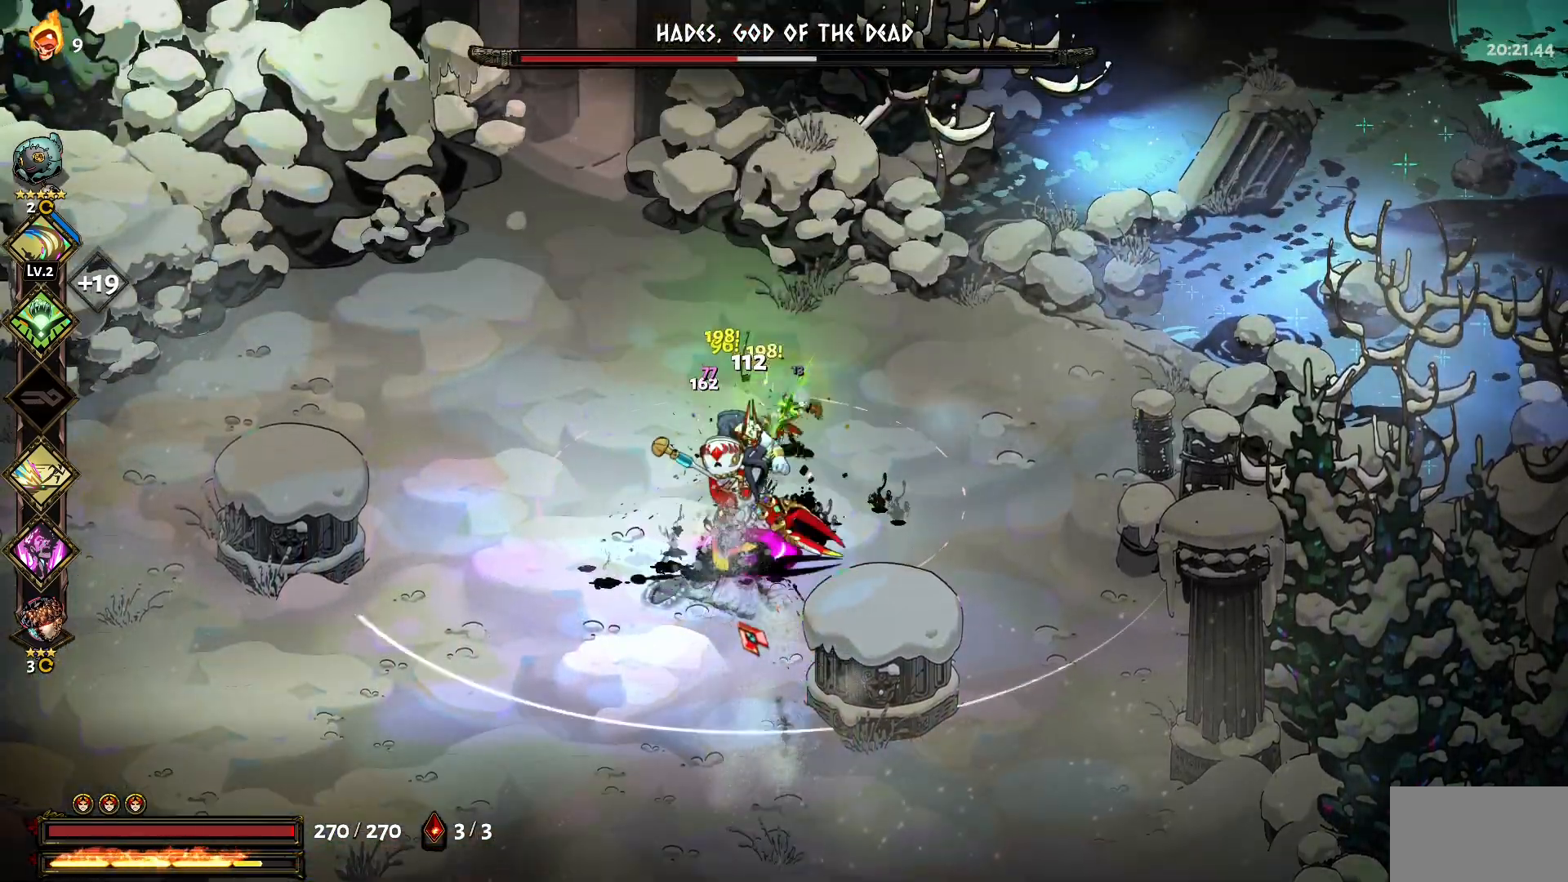
{"keys": ["s"], "mouse": [], "events": [[17, "mouse_right", "up"], [17, "s", "down"], [67, "mouse_left", "down"], [117, "1", "down"], [167, "1", "up"], [167, "mouse_left", "up"], [250, "1", "down"], [250, "mouse_left", "down"], [300, "mouse_left", "up"], [350, "1", "up"], [434, "1", "down"], [484, "1", "up"]]}
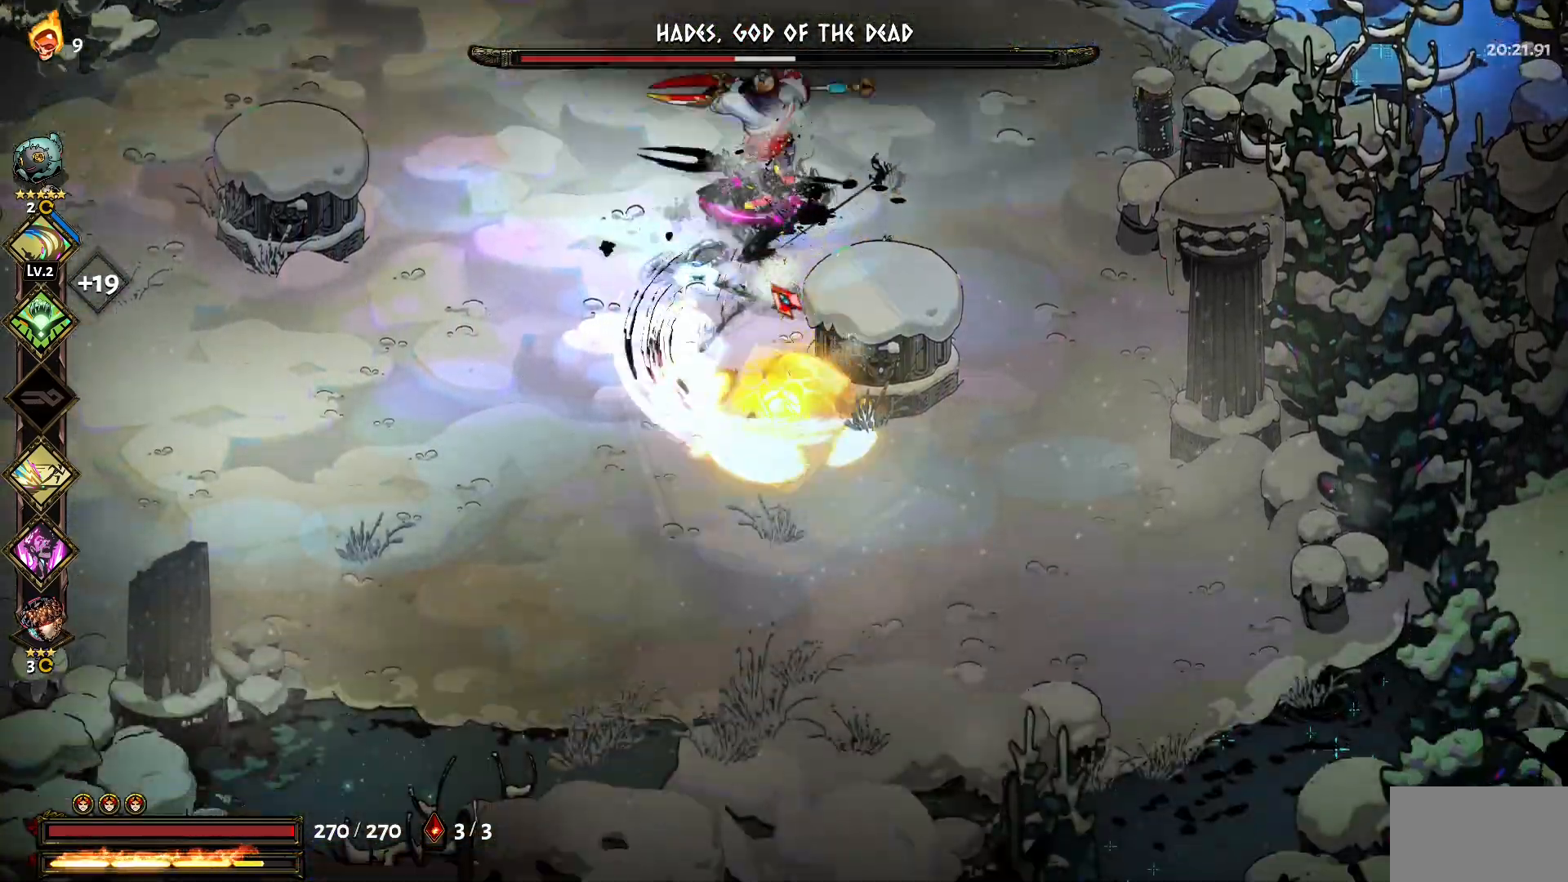
{"keys": ["1", "w"], "mouse": [], "events": [[34, "mouse_left", "down"], [84, "1", "down"], [84, "mouse_left", "up"], [184, "1", "up"], [184, "mouse_left", "down"], [217, "mouse_left", "up"], [217, "s", "up"], [367, "w", "down"], [417, "1", "down"]]}
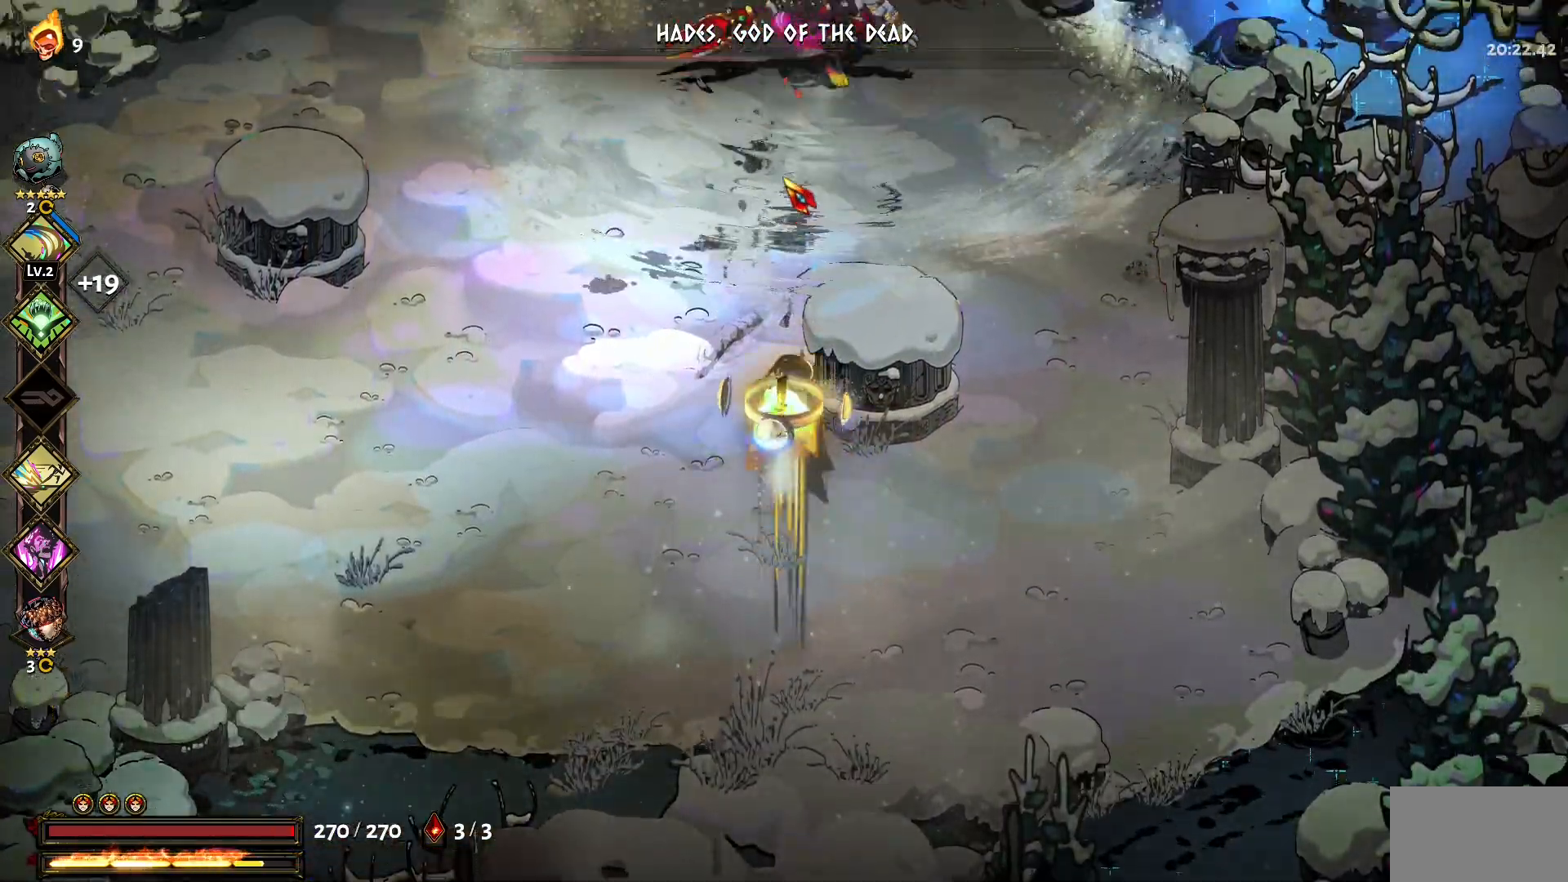
{"keys": ["w"], "mouse": ["right"], "events": [[50, "1", "up"], [150, "1", "down"], [150, "mouse_left", "down"], [184, "1", "up"], [234, "mouse_left", "up"], [284, "mouse_left", "down"], [334, "mouse_left", "up"], [417, "mouse_left", "down"], [467, "mouse_left", "up"], [467, "mouse_right", "down"]]}
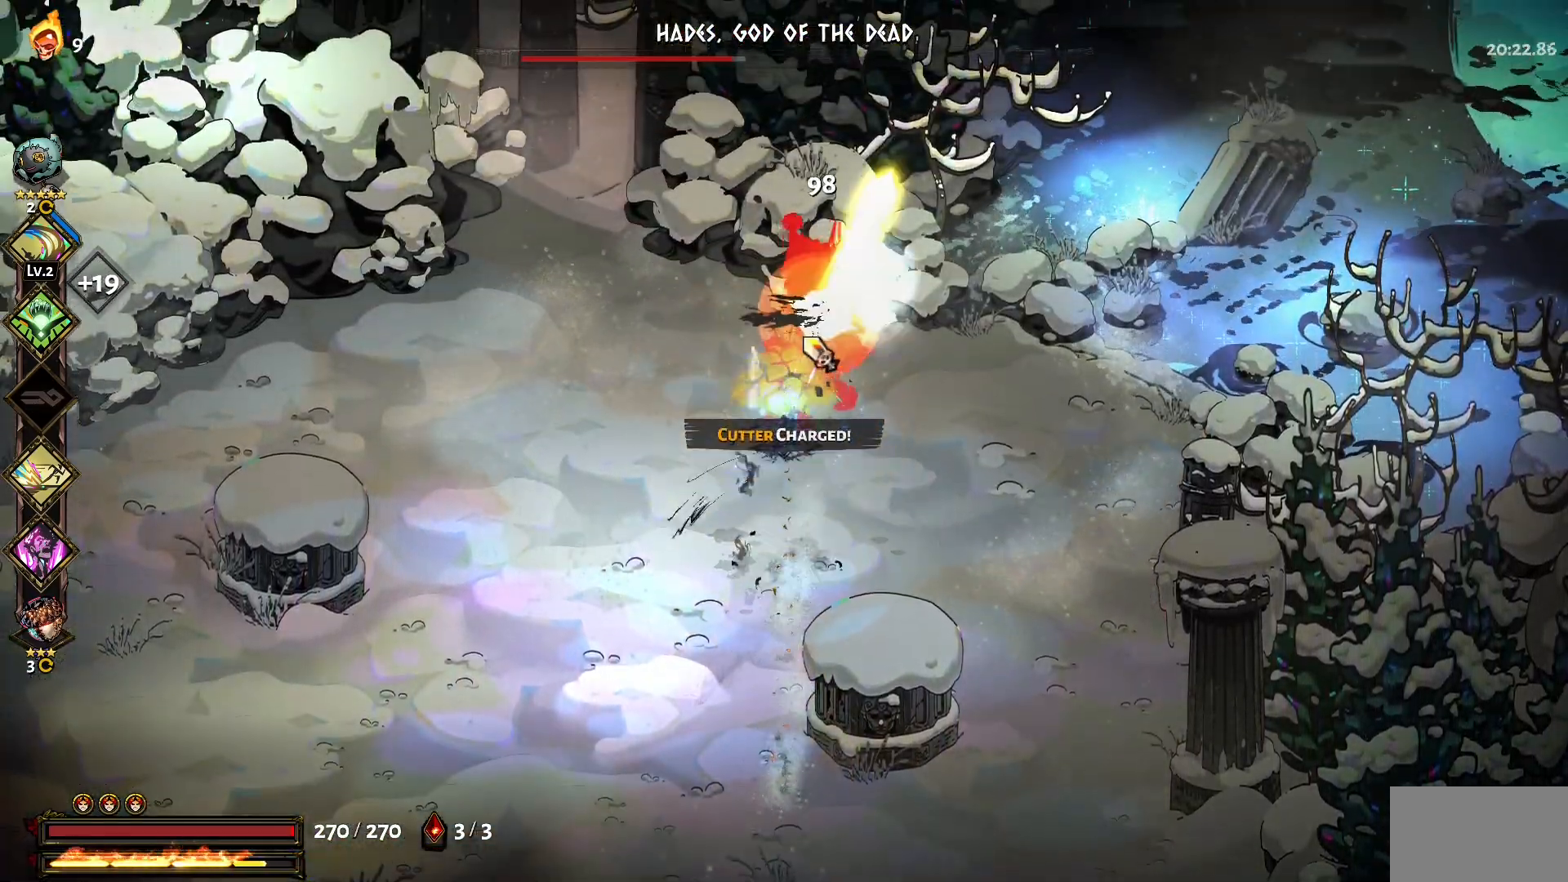
{"keys": ["d"], "mouse": ["left"], "events": [[17, "w", "up"], [67, "mouse_right", "up"], [117, "mouse_right", "down"], [200, "mouse_right", "up"], [250, "mouse_right", "down"], [350, "d", "down"], [350, "mouse_left", "down"], [350, "mouse_right", "up"], [434, "1", "down"], [434, "mouse_left", "up"], [484, "1", "up"], [484, "mouse_left", "down"]]}
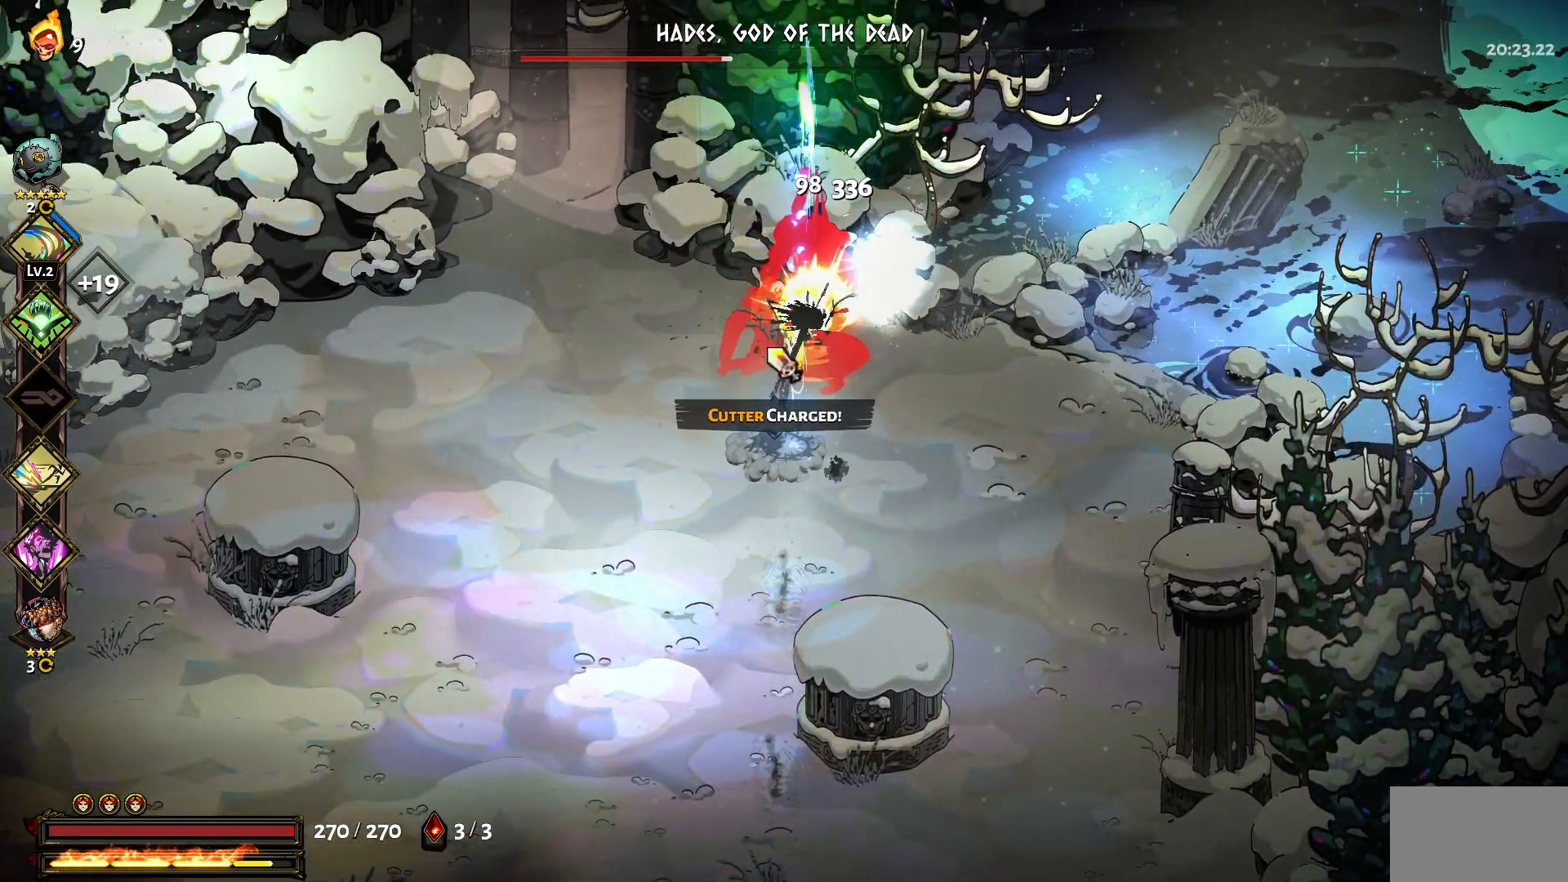
{"keys": ["d"], "mouse": ["left"], "events": [[84, "mouse_left", "up"], [134, "d", "up"], [134, "mouse_left", "down"], [217, "mouse_left", "up"], [267, "mouse_left", "down"], [400, "mouse_left", "up"], [450, "d", "down"], [450, "mouse_left", "down"]]}
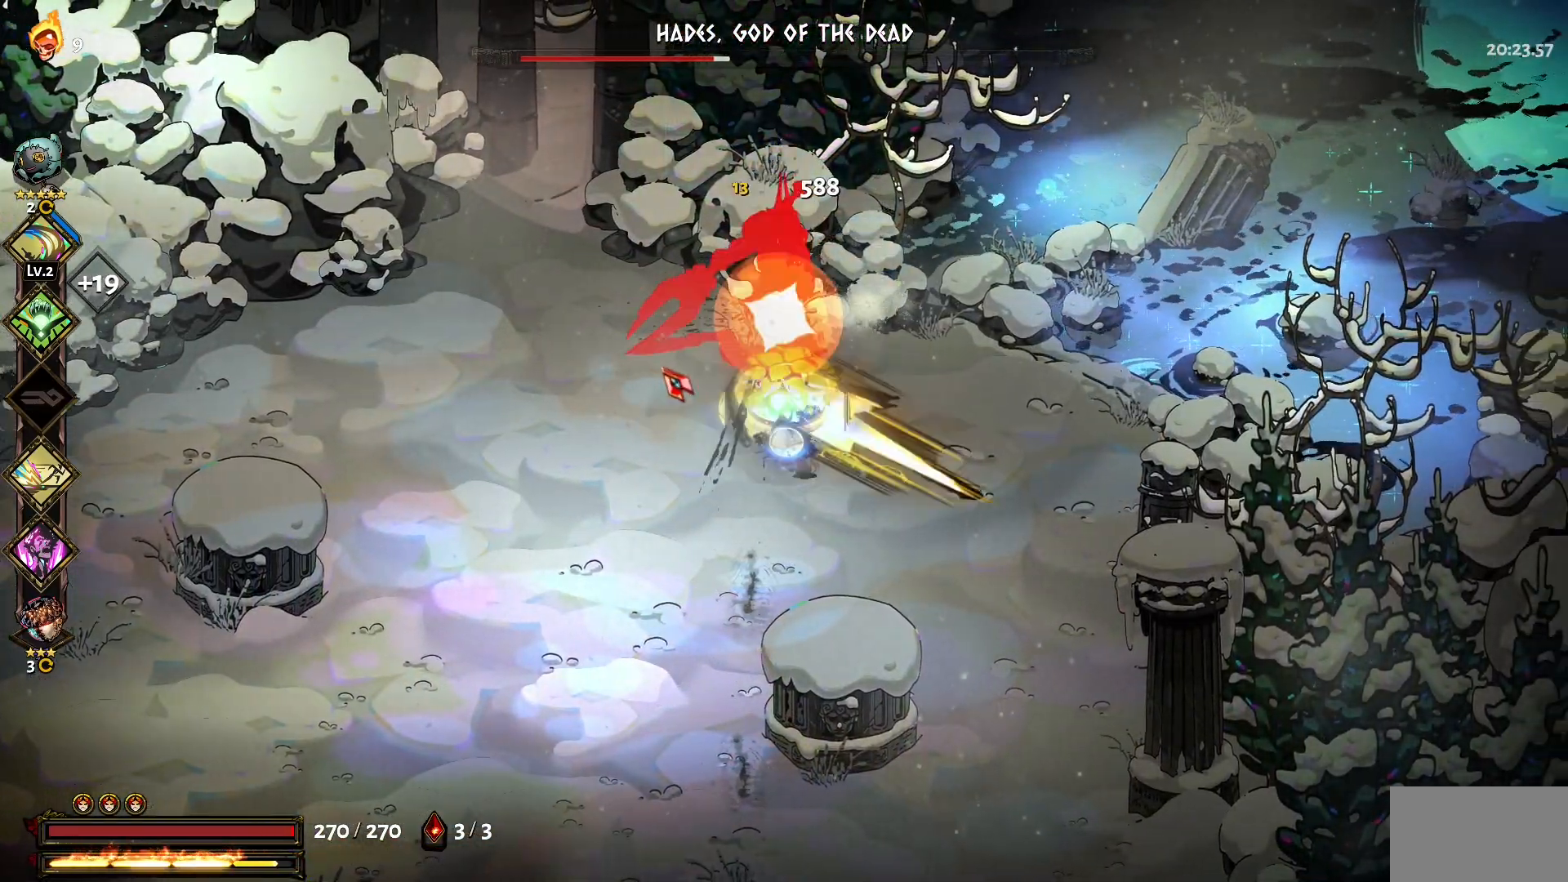
{"keys": ["a", "w"], "mouse": ["left"], "events": [[50, "mouse_left", "up"], [100, "mouse_left", "down"], [234, "d", "up"], [334, "mouse_left", "up"], [384, "mouse_left", "down"], [434, "w", "down"], [467, "a", "down"]]}
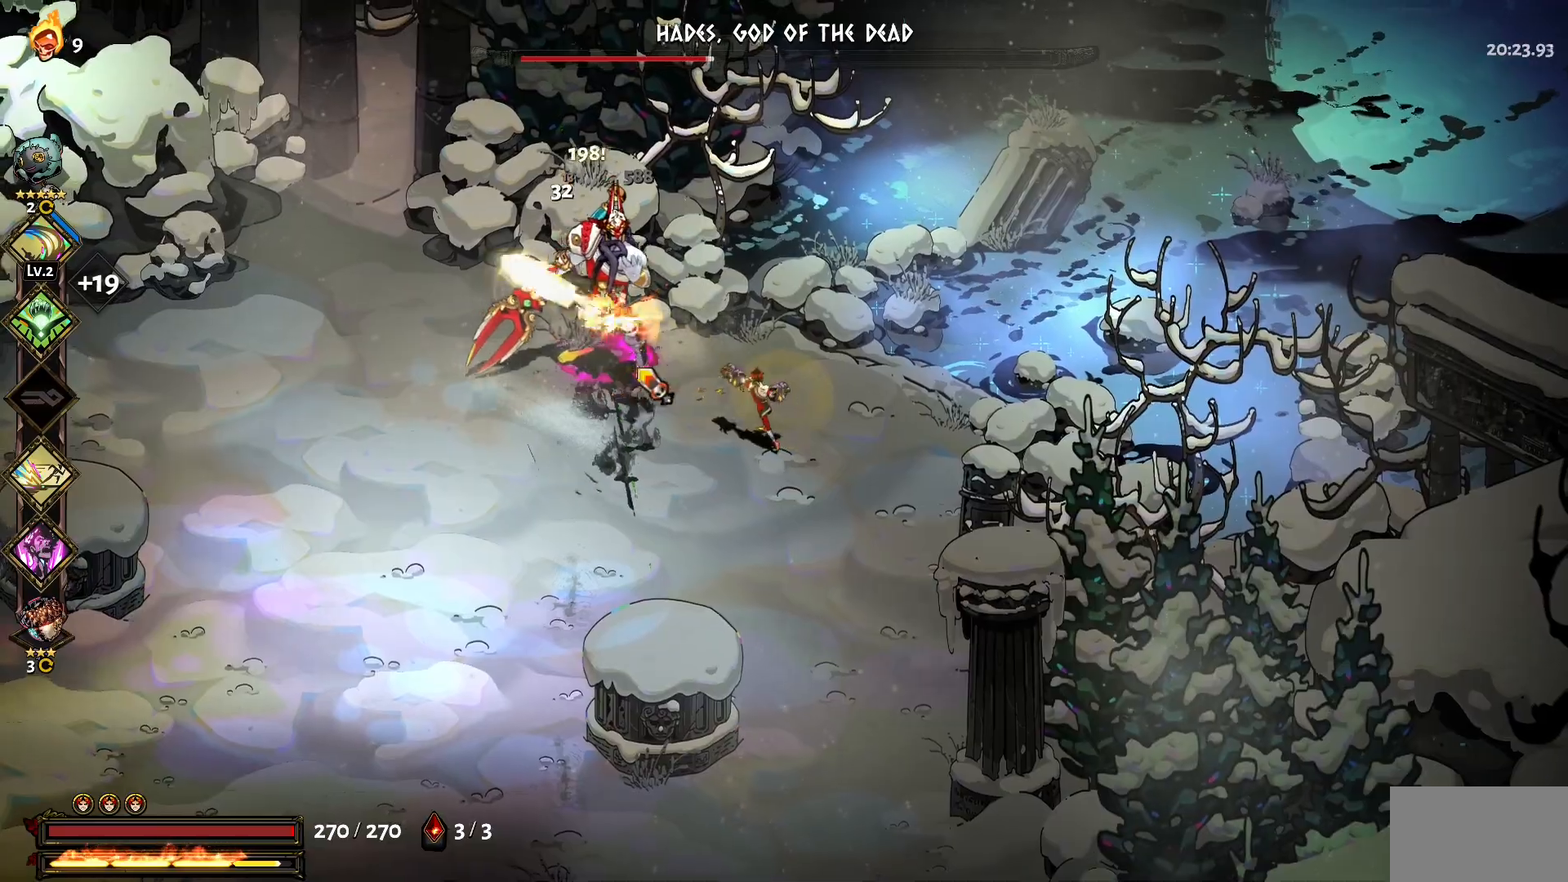
{"keys": ["a", "w"], "mouse": ["right"], "events": [[17, "mouse_left", "up"], [117, "mouse_right", "down"], [200, "mouse_right", "up"], [300, "mouse_right", "down"], [384, "mouse_right", "up"], [434, "mouse_right", "down"]]}
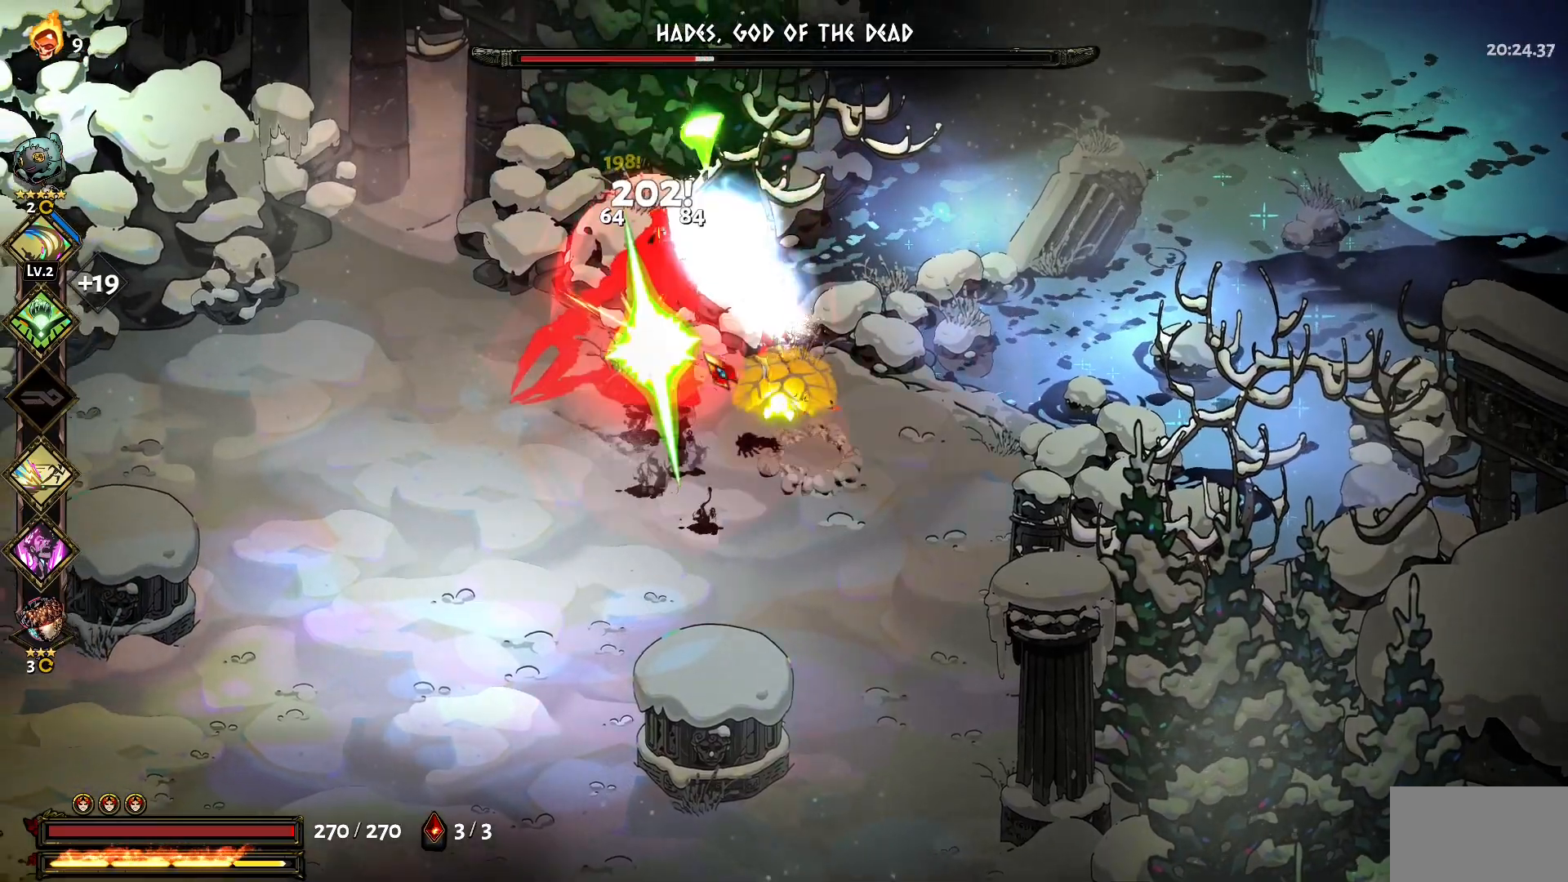
{"keys": ["a"], "mouse": [], "events": [[34, "mouse_left", "down"], [34, "mouse_right", "up"], [84, "1", "down"], [167, "1", "up"], [167, "mouse_left", "up"], [217, "mouse_left", "down"], [317, "1", "down"], [317, "mouse_left", "up"], [367, "1", "up"], [367, "mouse_left", "down"], [450, "w", "up"], [500, "mouse_left", "up"]]}
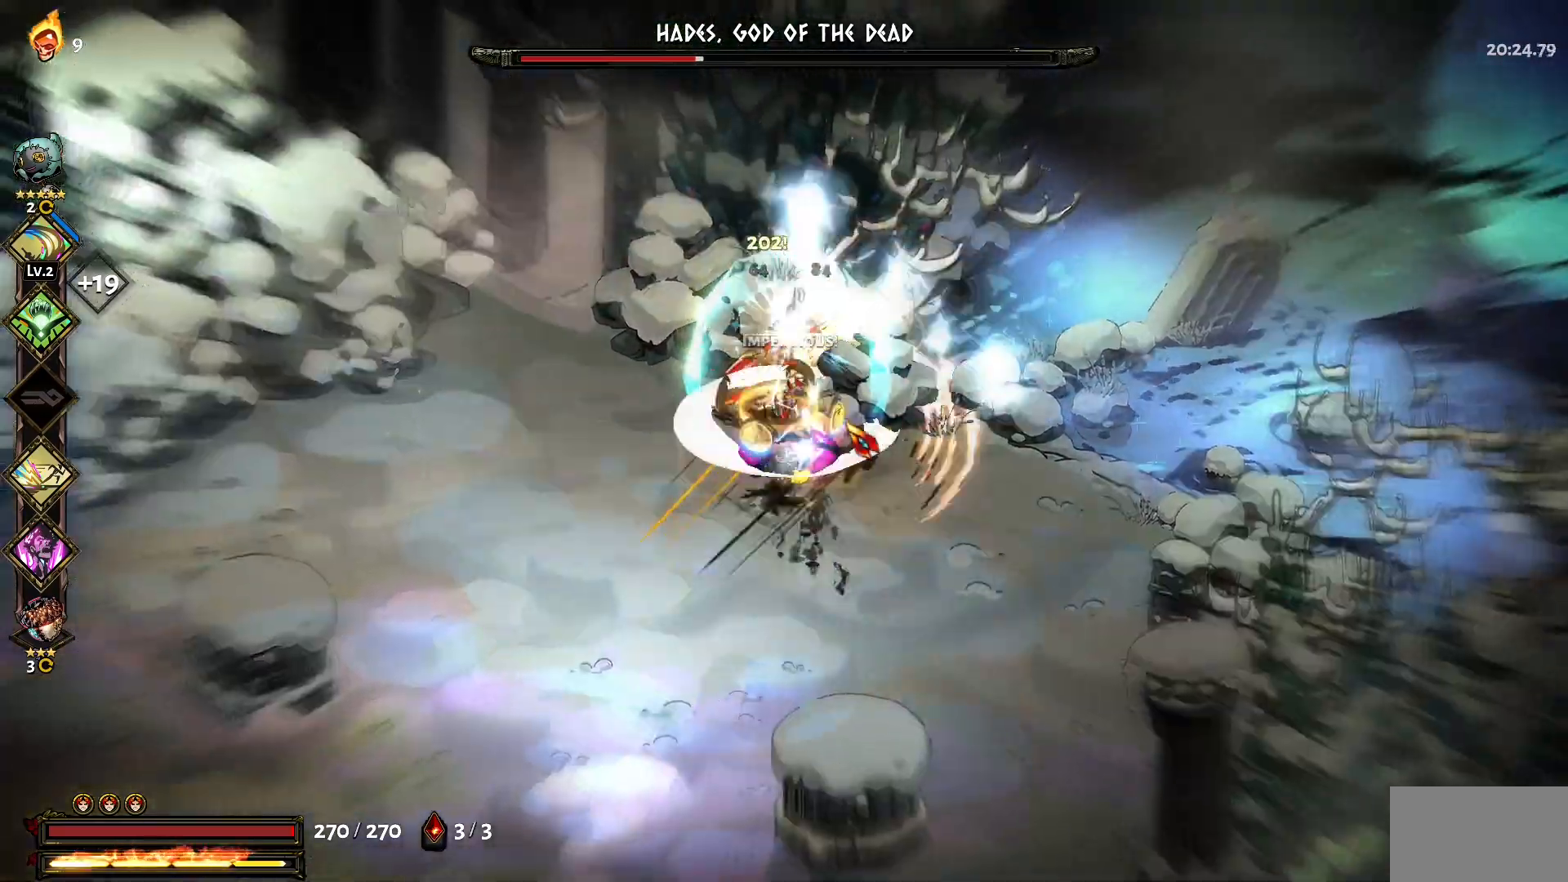
{"keys": ["s"], "mouse": [], "events": [[50, "mouse_left", "down"], [134, "a", "up"], [134, "mouse_left", "up"], [334, "s", "down"]]}
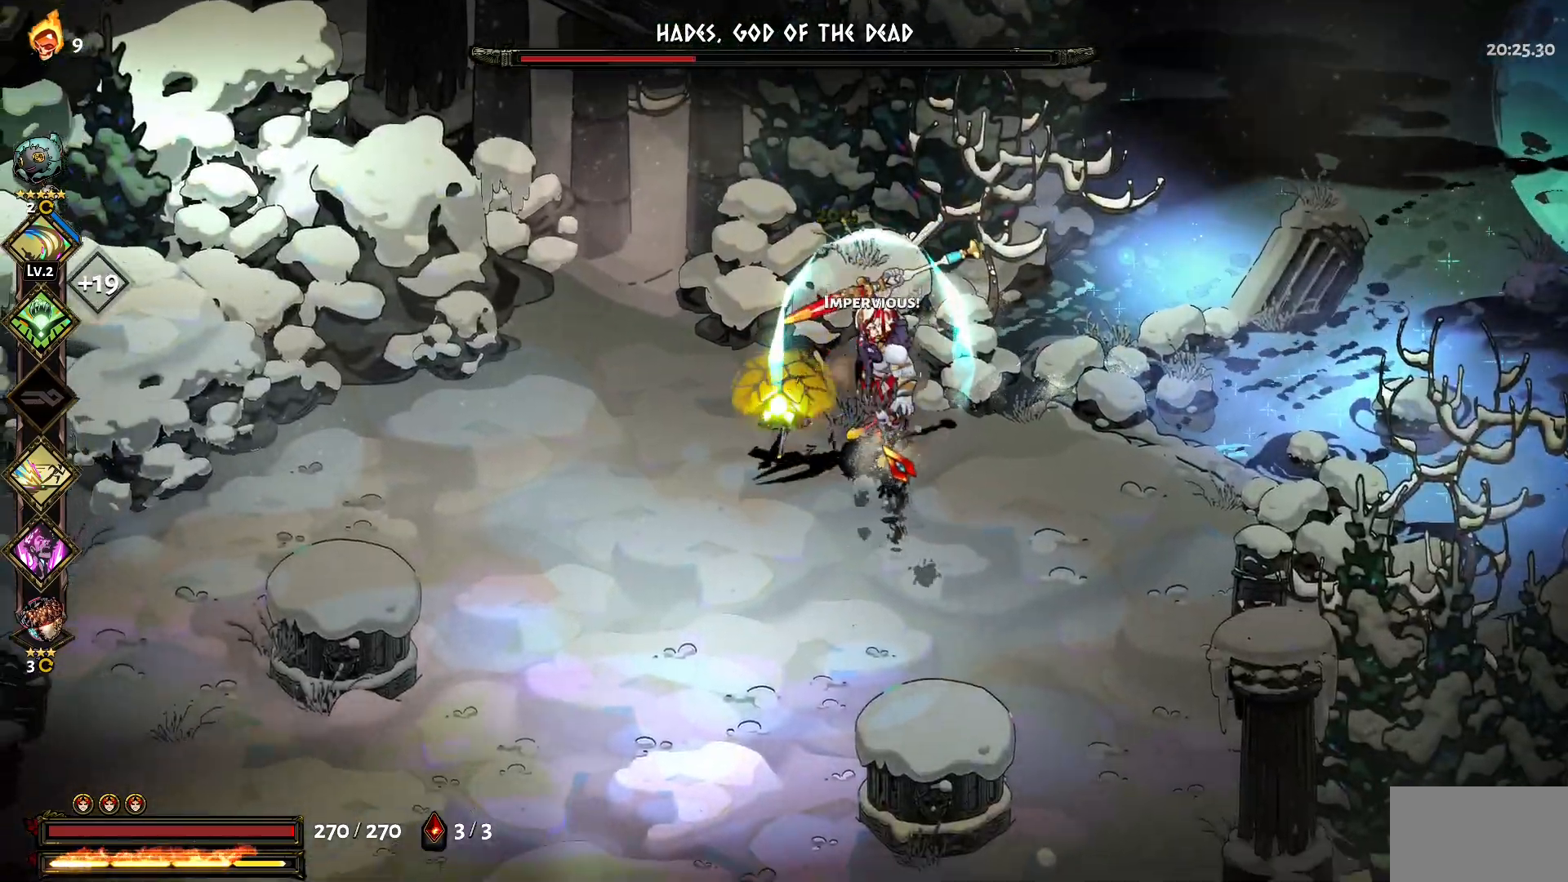
{"keys": ["s"], "mouse": [], "events": []}
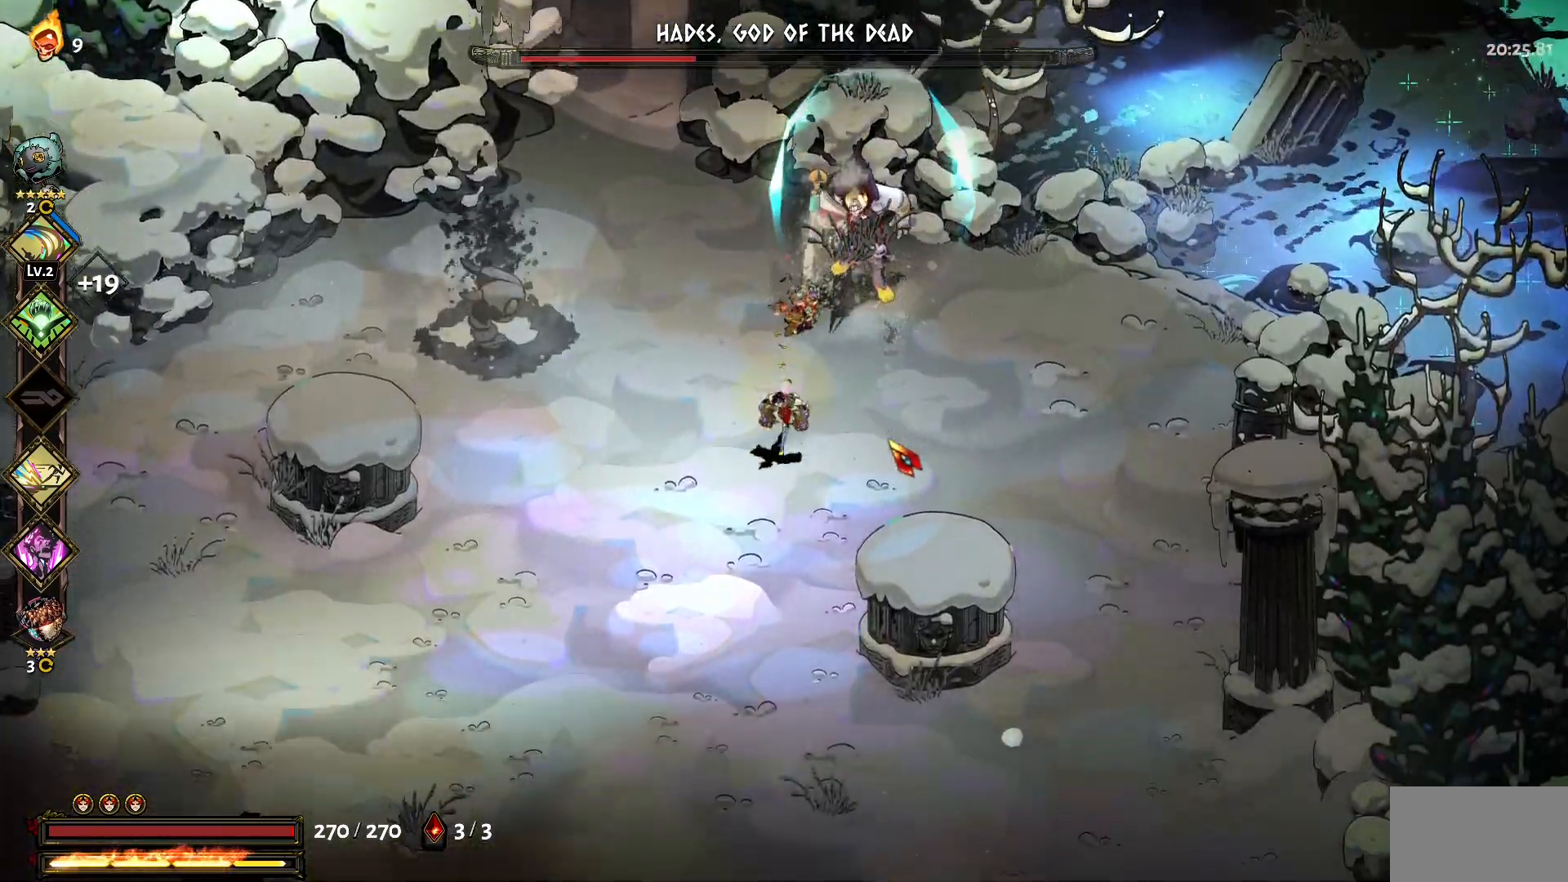
{"keys": ["a", "w"], "mouse": ["left"], "events": [[84, "s", "up"], [217, "a", "down"], [317, "w", "down"], [417, "1", "down"], [450, "mouse_left", "down"], [500, "1", "up"]]}
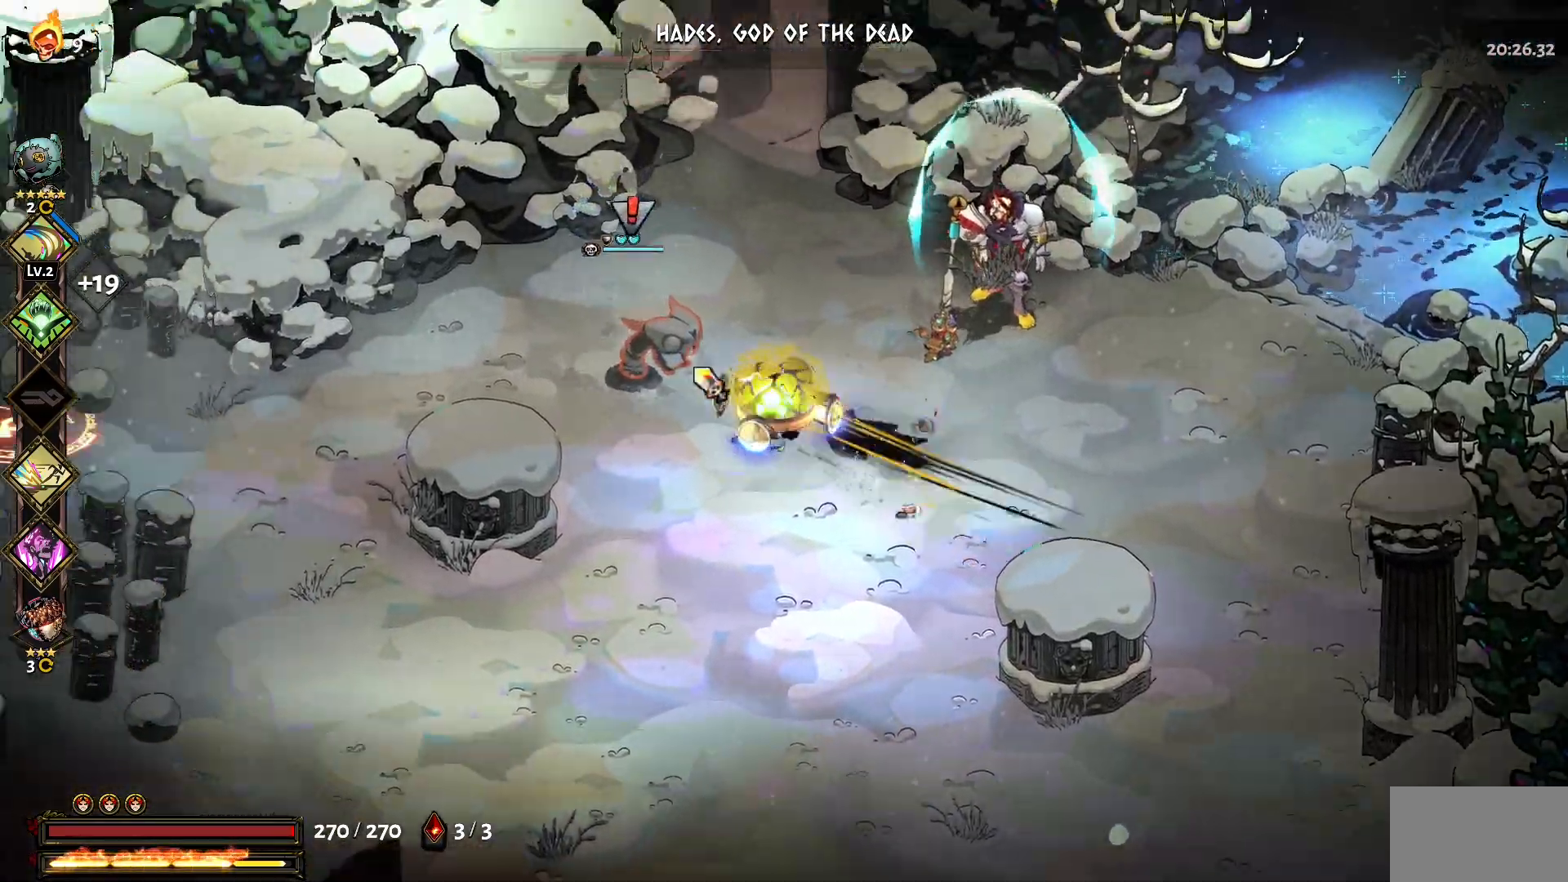
{"keys": ["a"], "mouse": [], "events": [[50, "mouse_left", "up"], [100, "mouse_left", "down"], [134, "mouse_left", "up"], [134, "w", "up"], [234, "mouse_left", "down"], [284, "mouse_left", "up"], [334, "1", "down"], [384, "mouse_left", "down"], [467, "1", "up"], [467, "mouse_left", "up"]]}
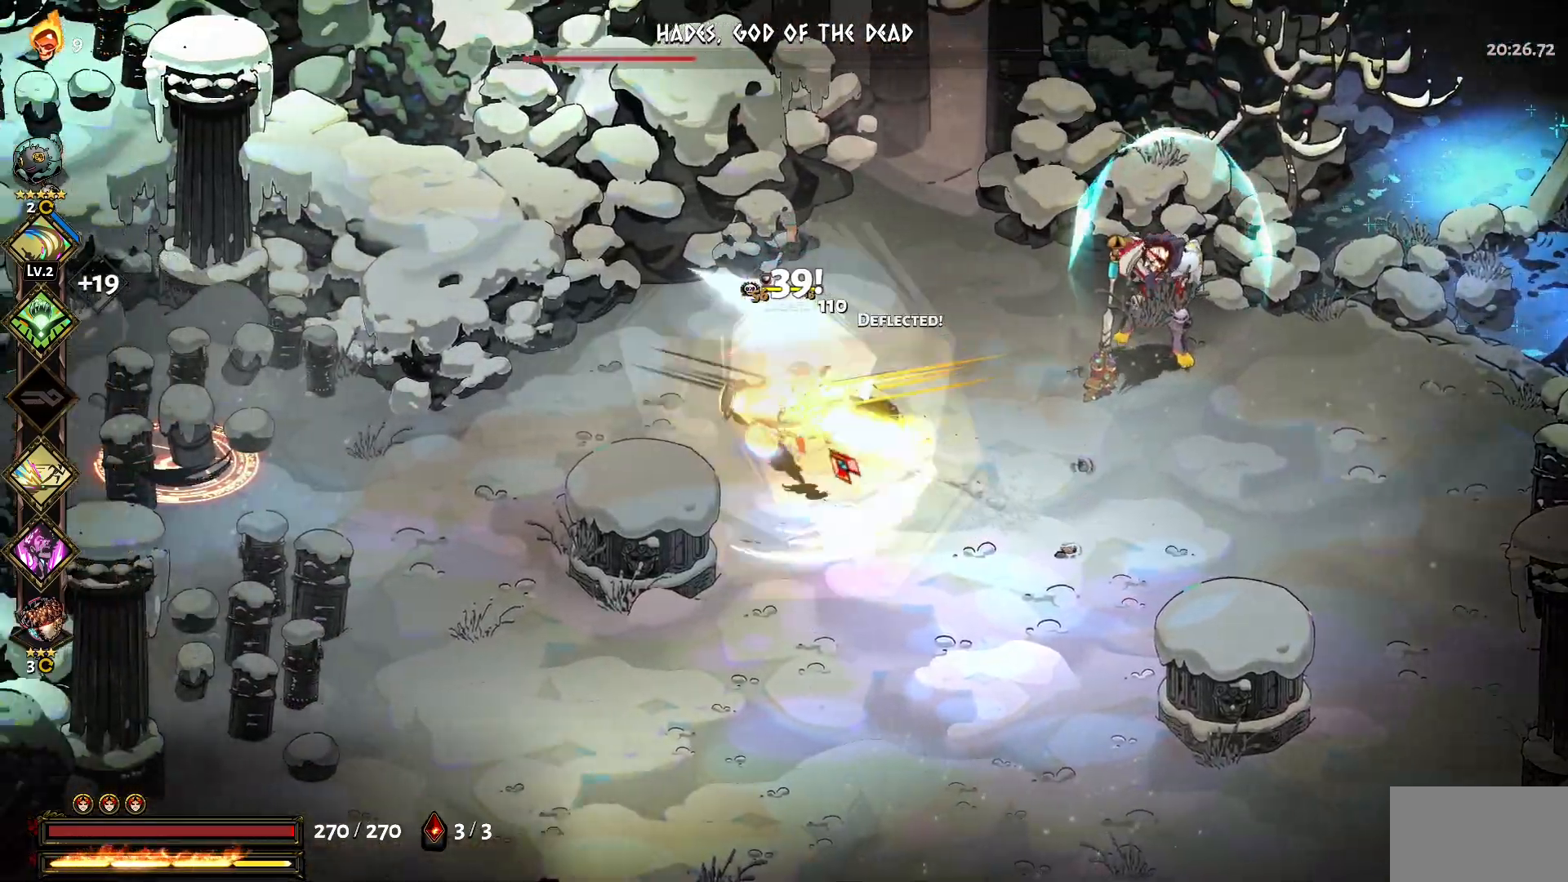
{"keys": ["d"], "mouse": ["left"], "events": [[17, "mouse_left", "down"], [67, "a", "up"], [117, "mouse_left", "up"], [150, "mouse_left", "down"], [250, "d", "down"], [250, "mouse_left", "up"], [300, "mouse_left", "down"], [434, "mouse_left", "up"], [484, "mouse_left", "down"]]}
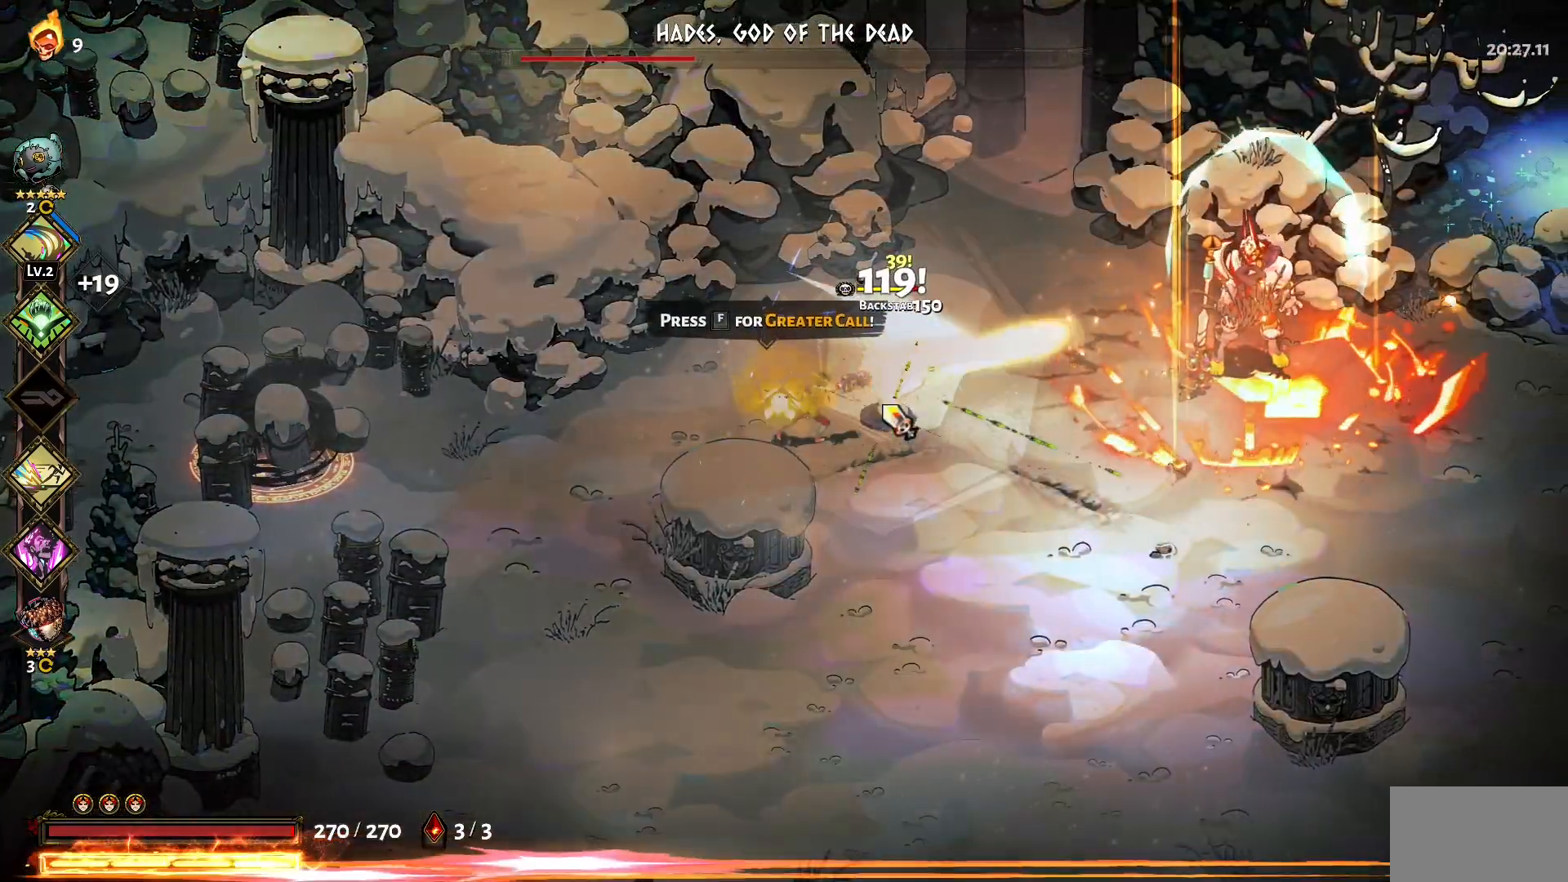
{"keys": ["a"], "mouse": ["left"], "events": [[84, "mouse_left", "up"], [134, "mouse_left", "down"], [217, "mouse_left", "up"], [317, "mouse_left", "down"], [367, "d", "up"], [400, "mouse_left", "up"], [450, "a", "down"], [500, "mouse_left", "down"]]}
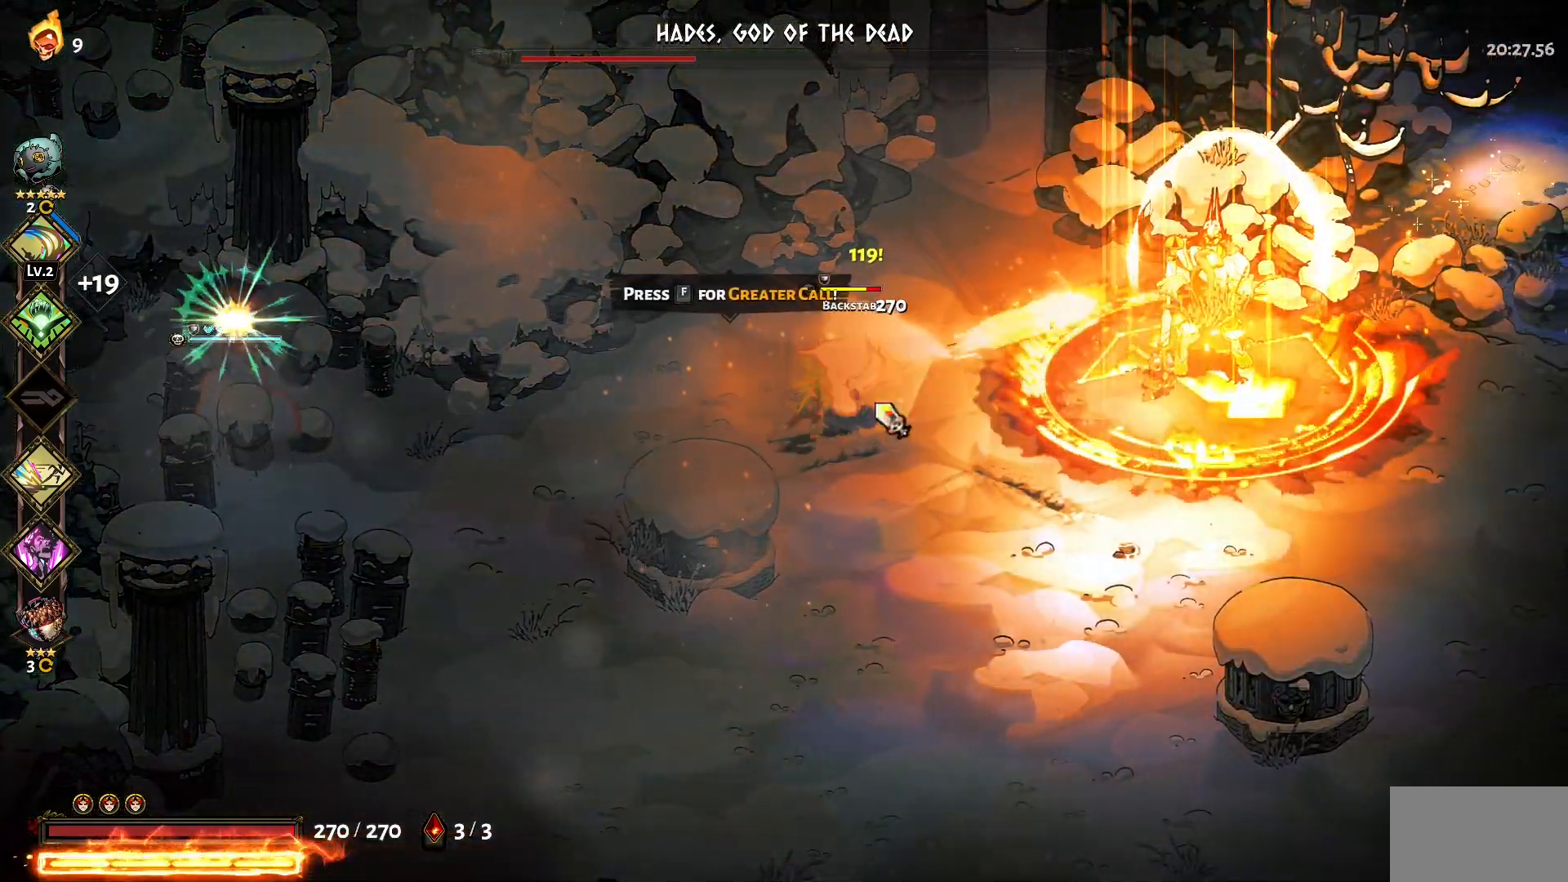
{"keys": ["a", "s"], "mouse": ["left"], "events": [[100, "mouse_left", "up"], [150, "1", "down"], [150, "mouse_left", "down"], [234, "mouse_left", "up"], [284, "1", "up"], [384, "s", "down"], [467, "mouse_left", "down"]]}
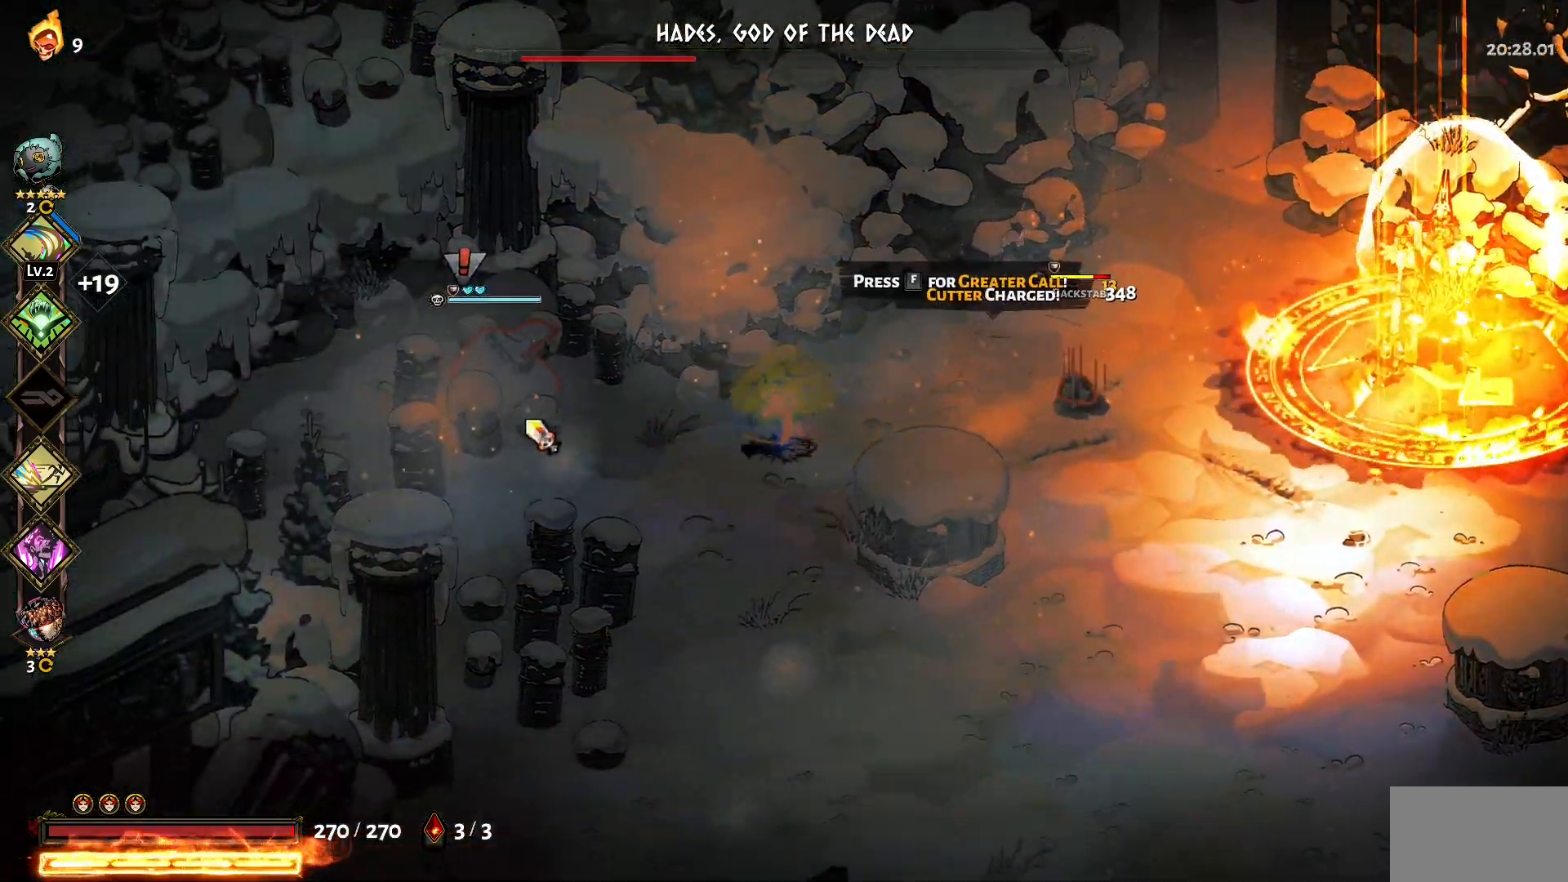
{"keys": ["a"], "mouse": ["left"], "events": [[67, "mouse_left", "up"], [117, "a", "up"], [117, "mouse_left", "down"], [150, "1", "down"], [150, "a", "down"], [200, "mouse_left", "up"], [250, "1", "up"], [300, "mouse_left", "down"], [300, "s", "up"], [384, "1", "down"], [384, "mouse_left", "up"], [484, "1", "up"], [484, "mouse_left", "down"]]}